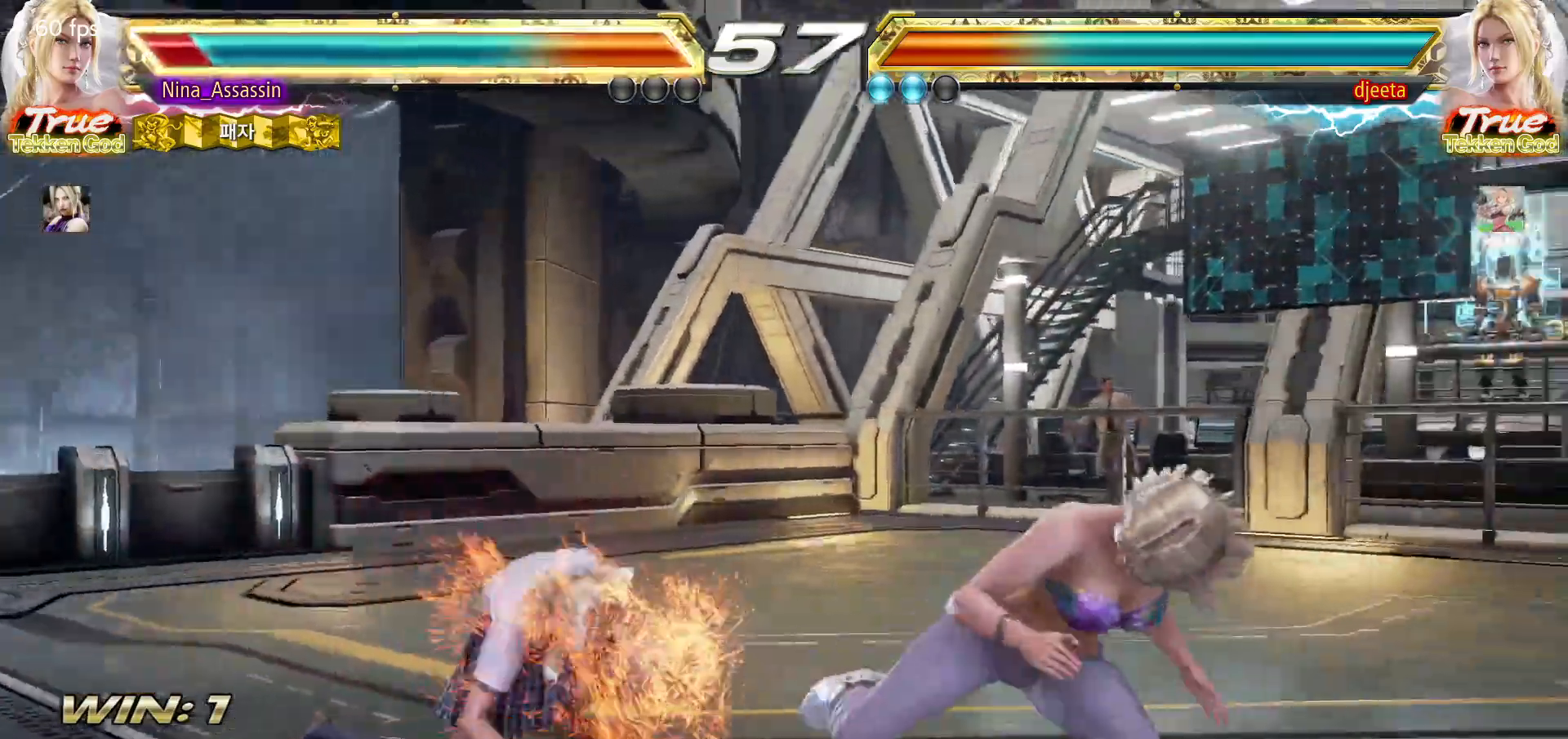
Gameplay with a controller (arcade stick); each line is a JSON object with the inputs held at the frame after it (dt_ms = milliseconds from this image to that frame). "events" lists button and stick changes between this image and that frame as [ms after this image, input, new state], when the widget could be followed in between. Not read: L3 R3.
{"dt_ms": 500, "buttons": [], "left_stick": "center", "events": [[50, "left_stick", "center"]]}
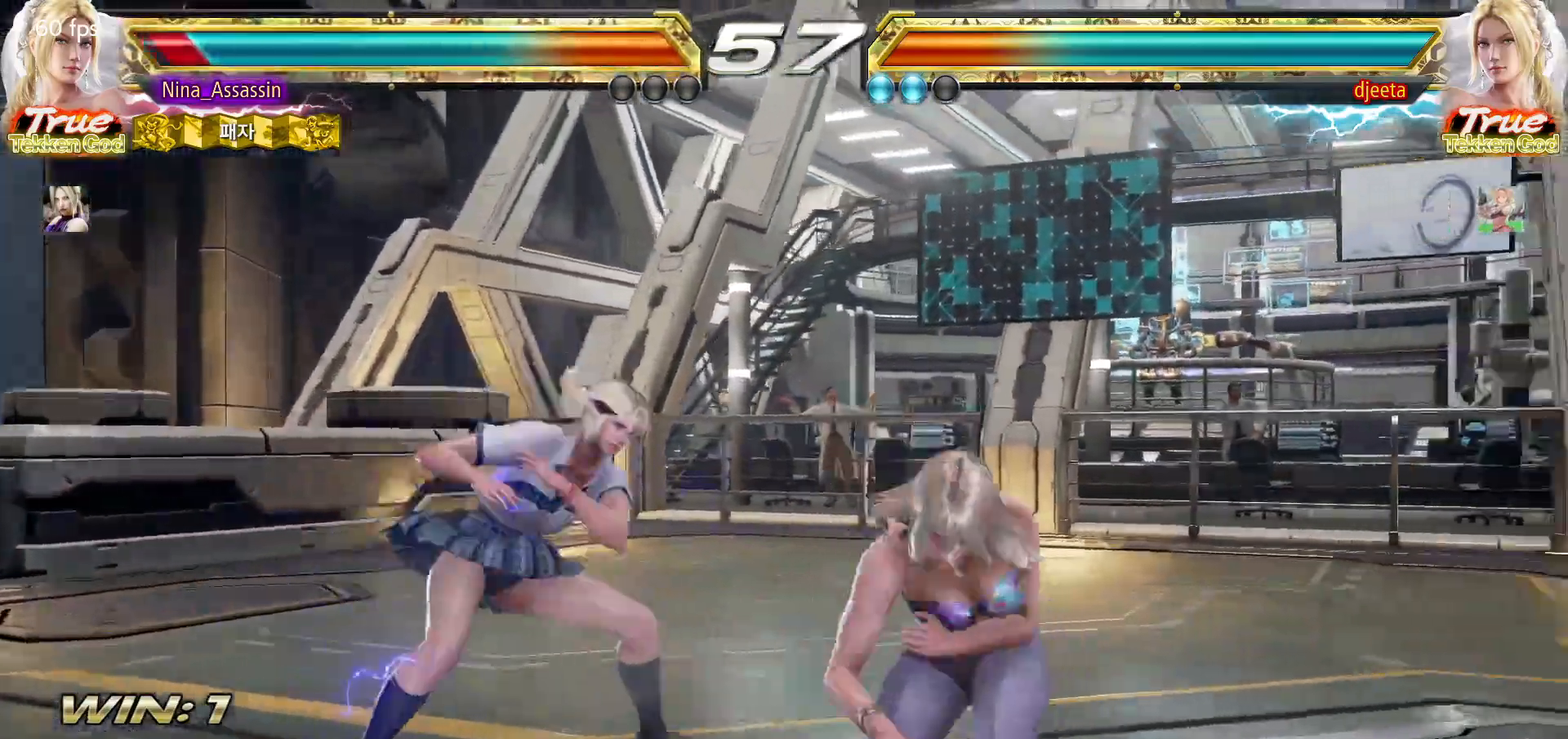
{"dt_ms": 500, "buttons": [], "left_stick": "center"}
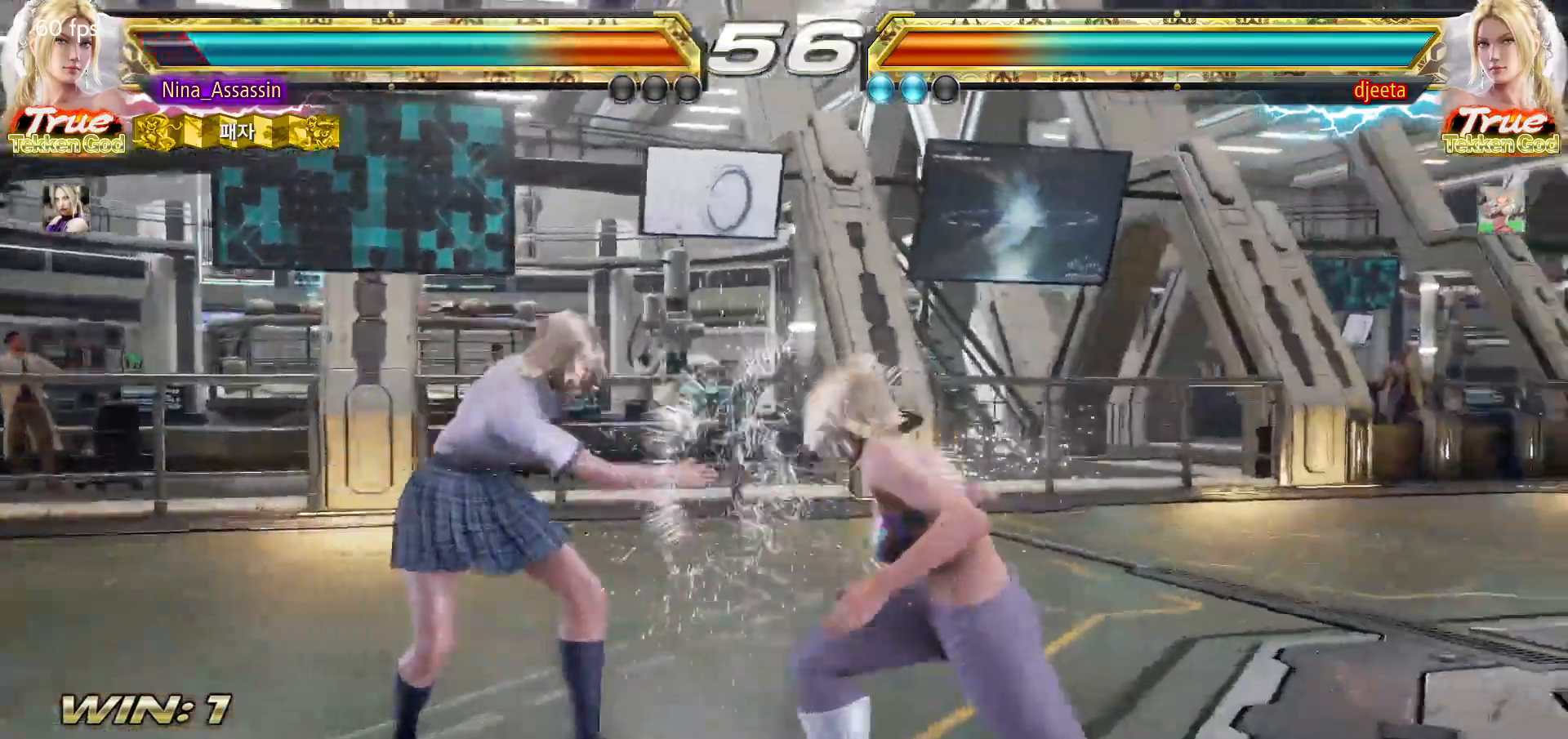
{"dt_ms": 500, "buttons": ["SQUARE"], "left_stick": "center", "events": [[67, "left_stick", "down"], [133, "left_stick", "center"], [333, "left_stick", "down-left"], [350, "TRIANGLE", "down"], [433, "TRIANGLE", "up"], [467, "SQUARE", "down"], [500, "left_stick", "center"]]}
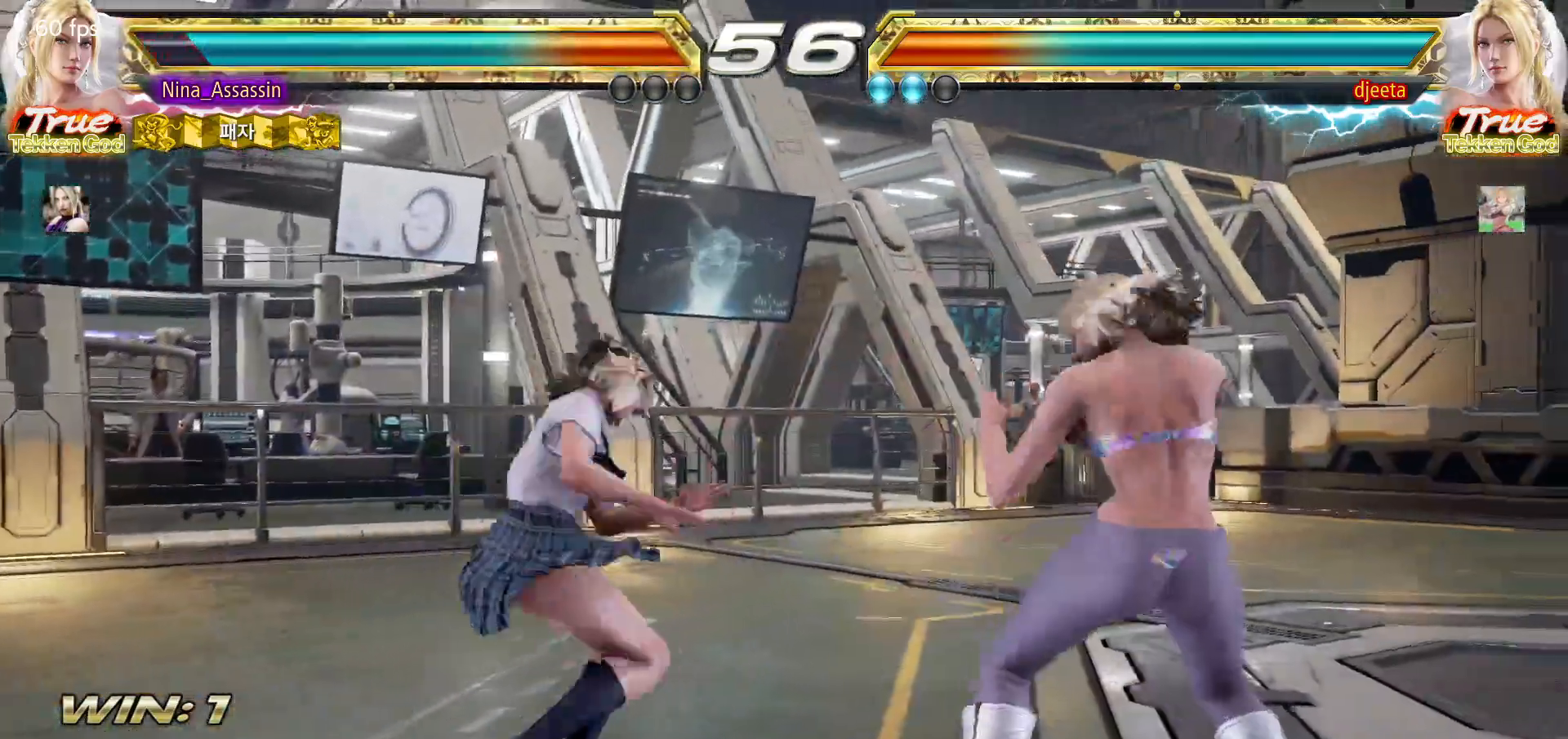
{"dt_ms": 500, "buttons": [], "left_stick": "center", "events": [[17, "SQUARE", "up"], [83, "SQUARE", "down"], [133, "SQUARE", "up"], [250, "left_stick", "left"], [450, "left_stick", "center"]]}
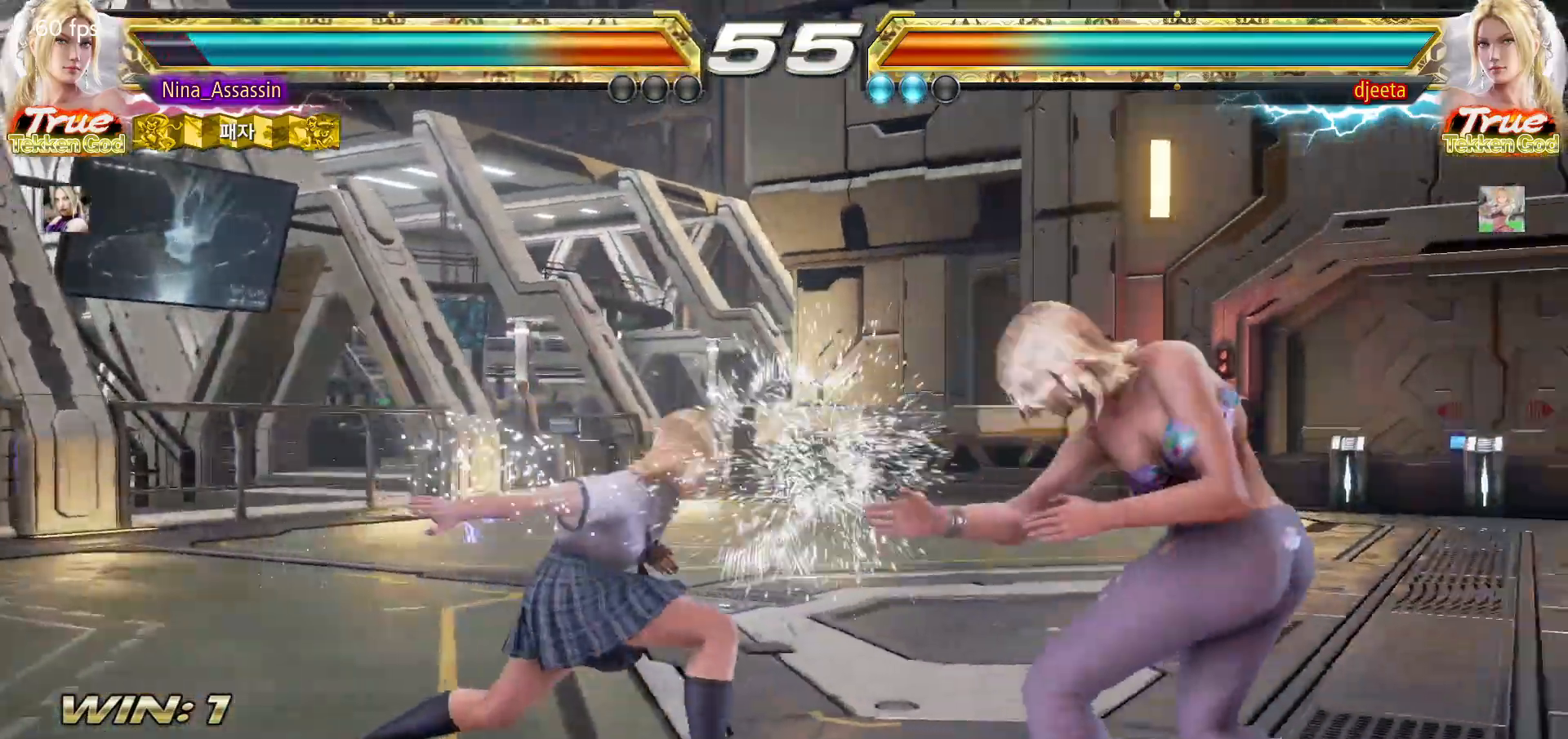
{"dt_ms": 500, "buttons": [], "left_stick": "left", "events": [[200, "left_stick", "left"], [283, "left_stick", "center"], [333, "left_stick", "left"]]}
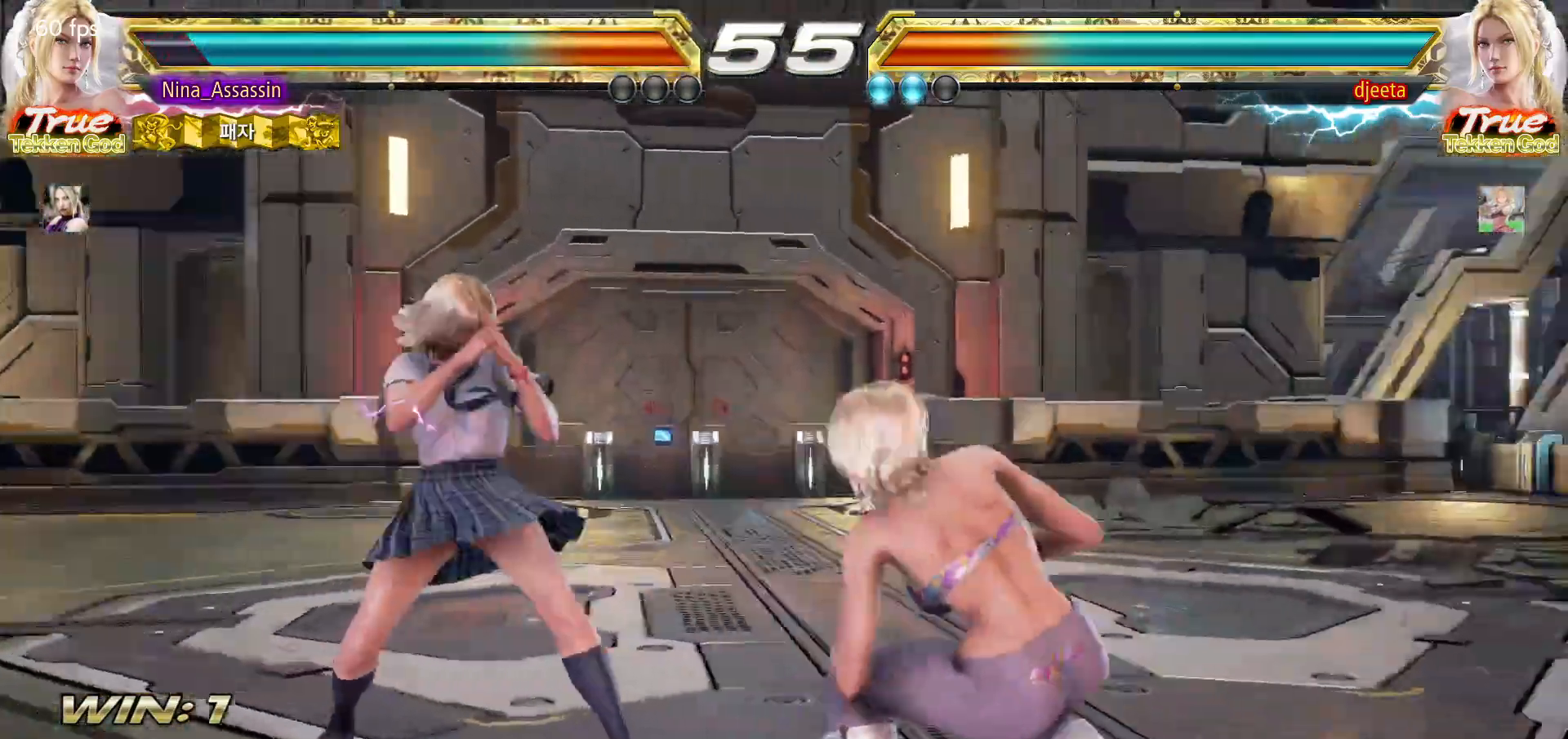
{"dt_ms": 500, "buttons": [], "left_stick": "left", "events": []}
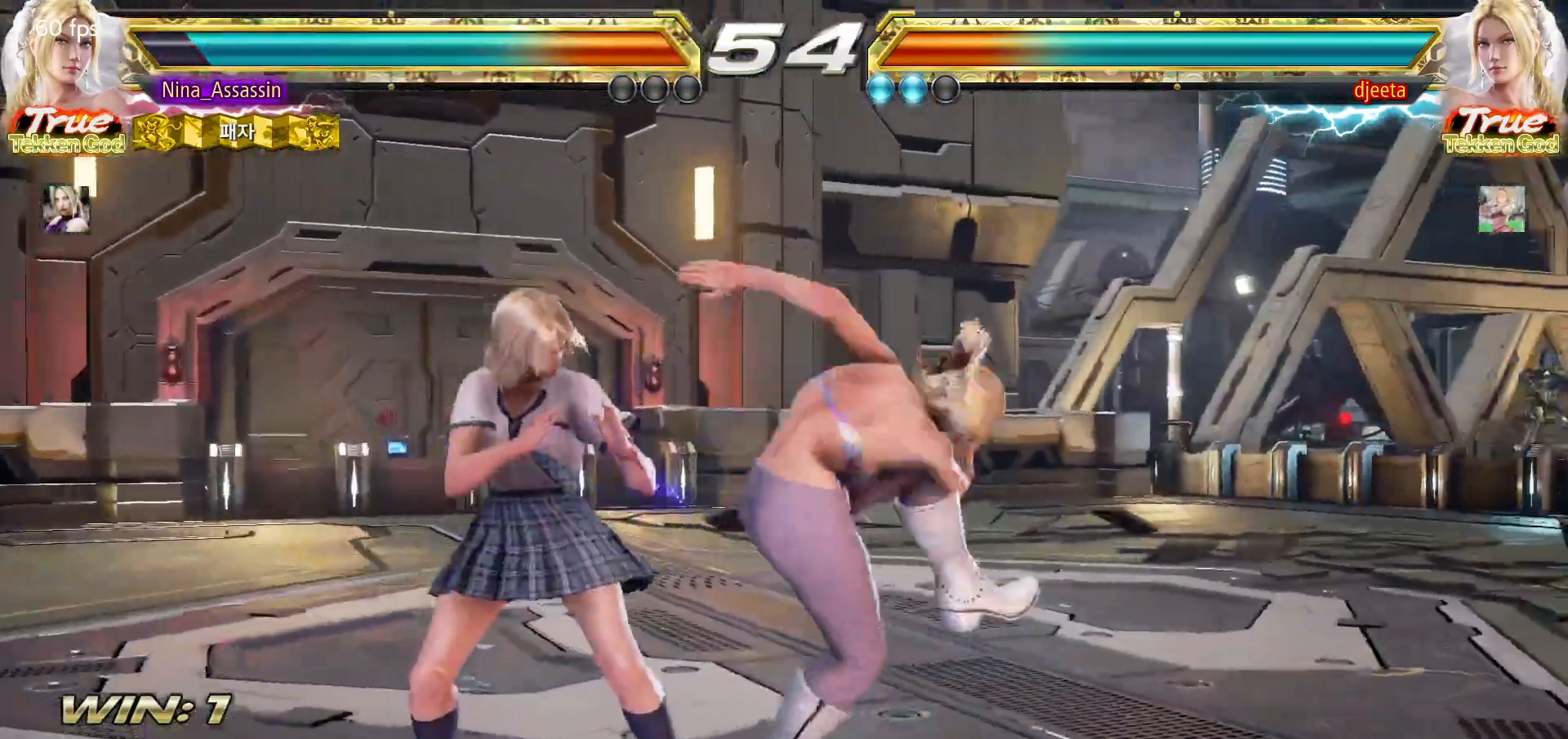
{"dt_ms": 500, "buttons": [], "left_stick": "up", "events": [[300, "left_stick", "center"], [500, "left_stick", "up"]]}
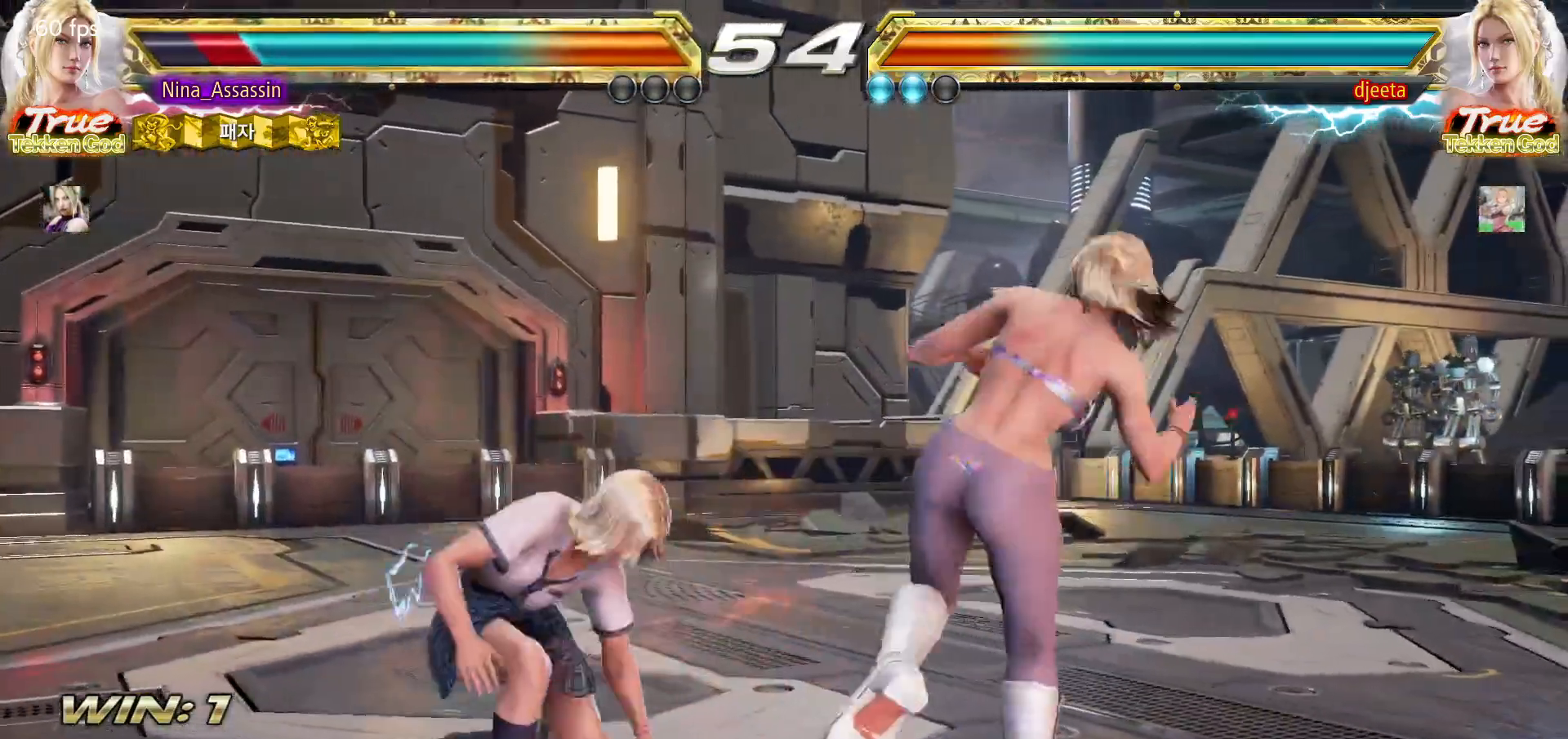
{"dt_ms": 500, "buttons": [], "left_stick": "left", "events": [[83, "left_stick", "center"], [283, "left_stick", "left"]]}
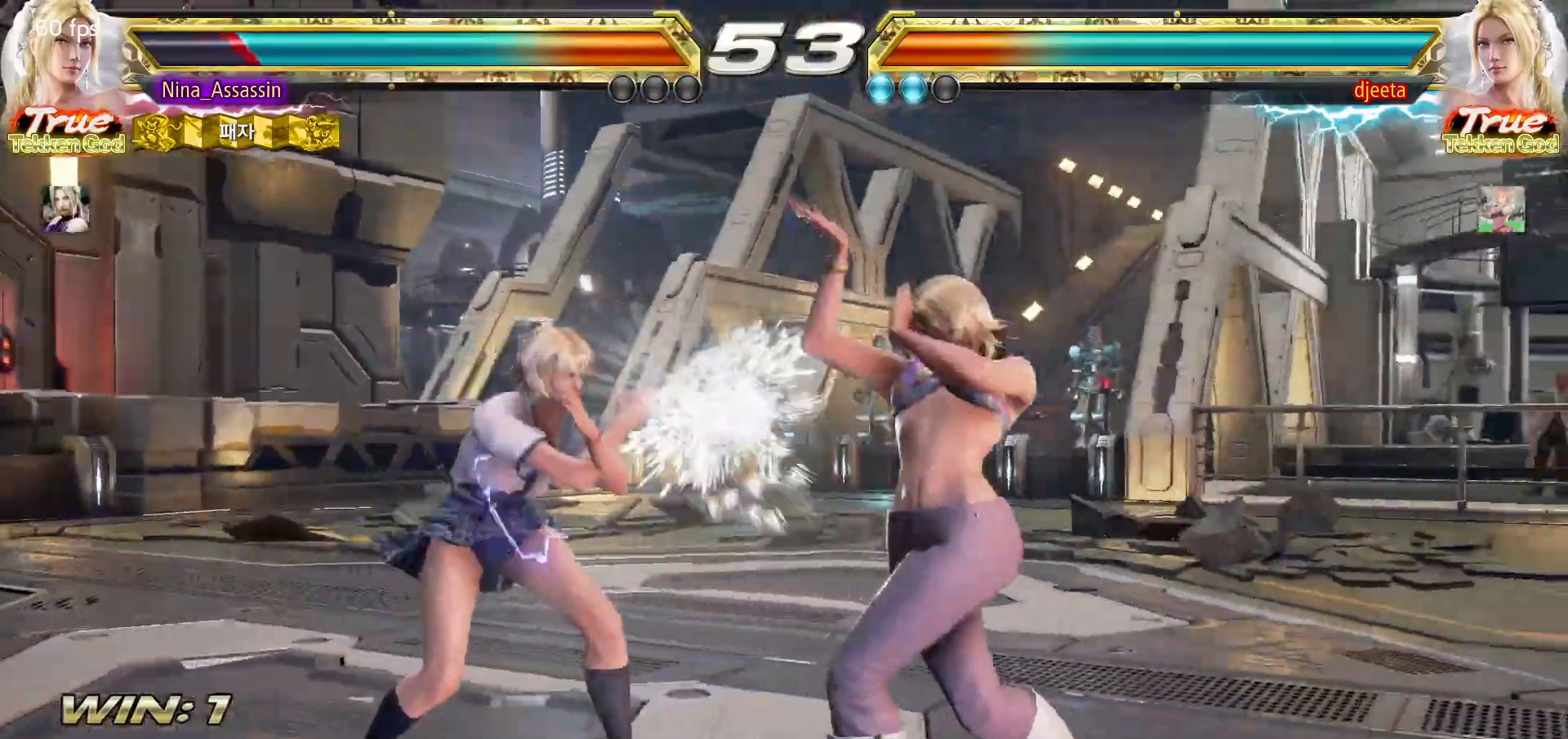
{"dt_ms": 500, "buttons": [], "left_stick": "center", "events": [[100, "left_stick", "center"], [150, "left_stick", "down-right"], [183, "TRIANGLE", "down"], [283, "TRIANGLE", "up"], [333, "left_stick", "center"]]}
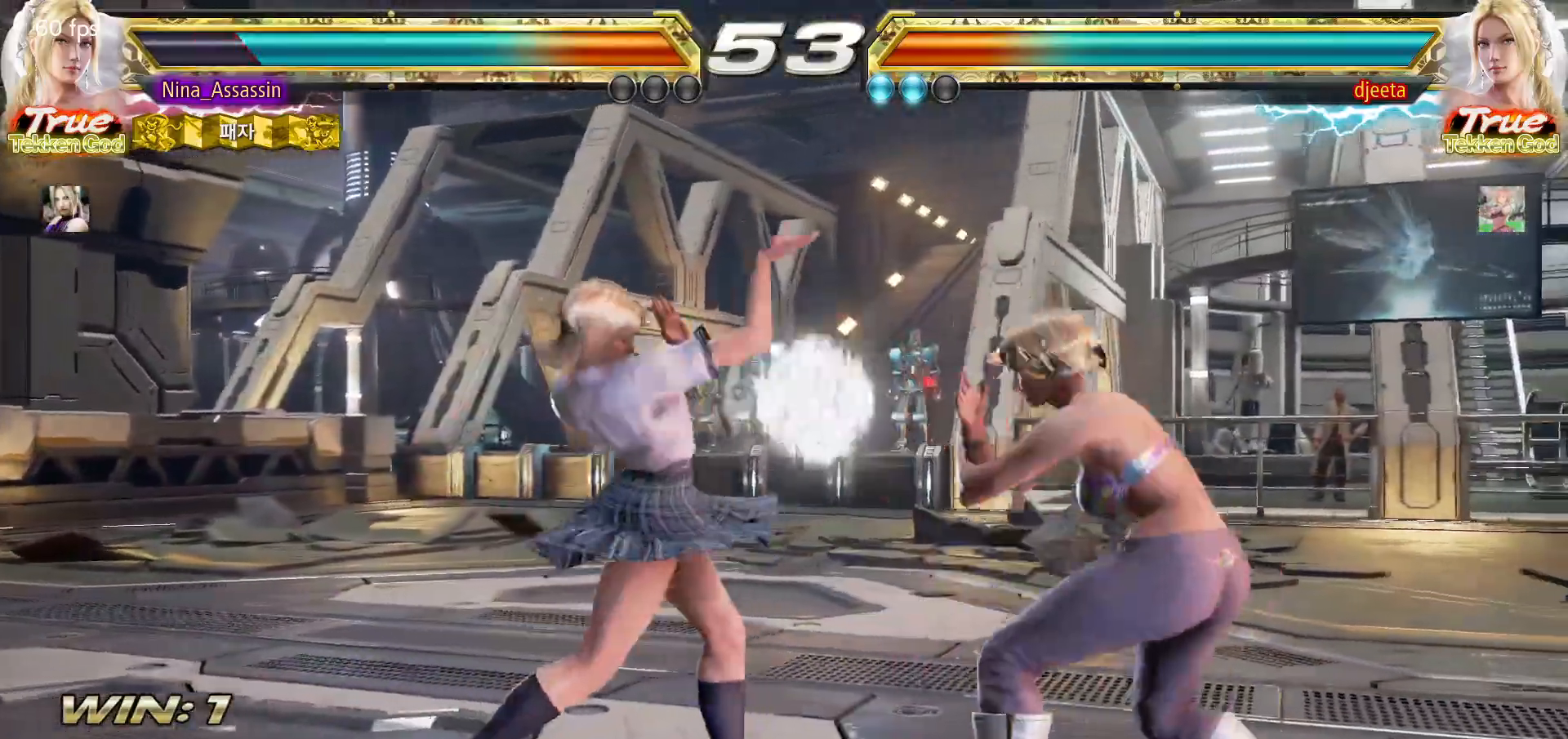
{"dt_ms": 1000, "buttons": [], "left_stick": "down-right"}
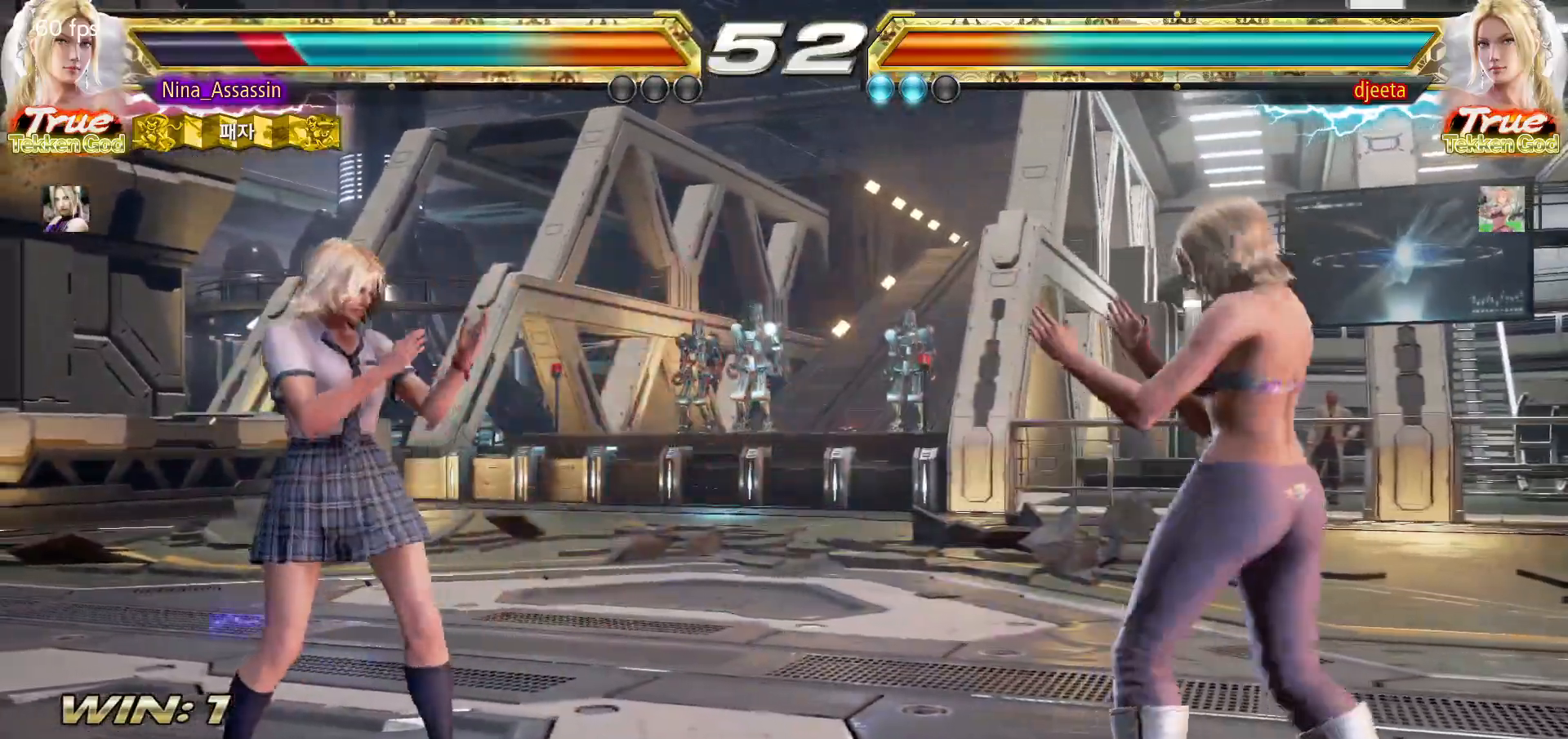
{"dt_ms": 500, "buttons": [], "left_stick": "center", "events": [[17, "TRIANGLE", "down"], [100, "TRIANGLE", "up"], [150, "left_stick", "center"]]}
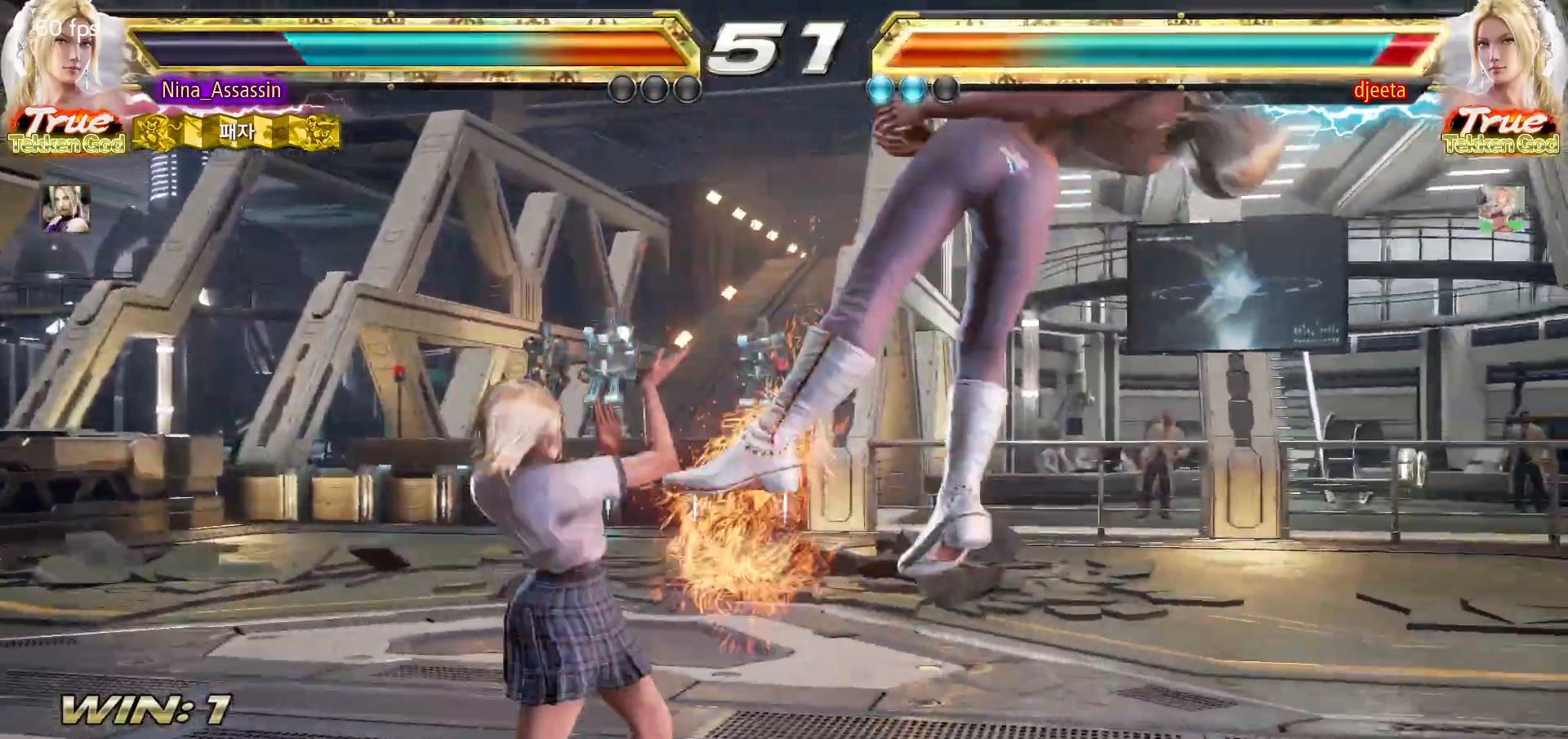
{"dt_ms": 500, "buttons": [], "left_stick": "center", "events": [[183, "left_stick", "right"], [233, "left_stick", "up-right"], [250, "CIRCLE", "down"], [317, "CIRCLE", "up"], [450, "left_stick", "center"]]}
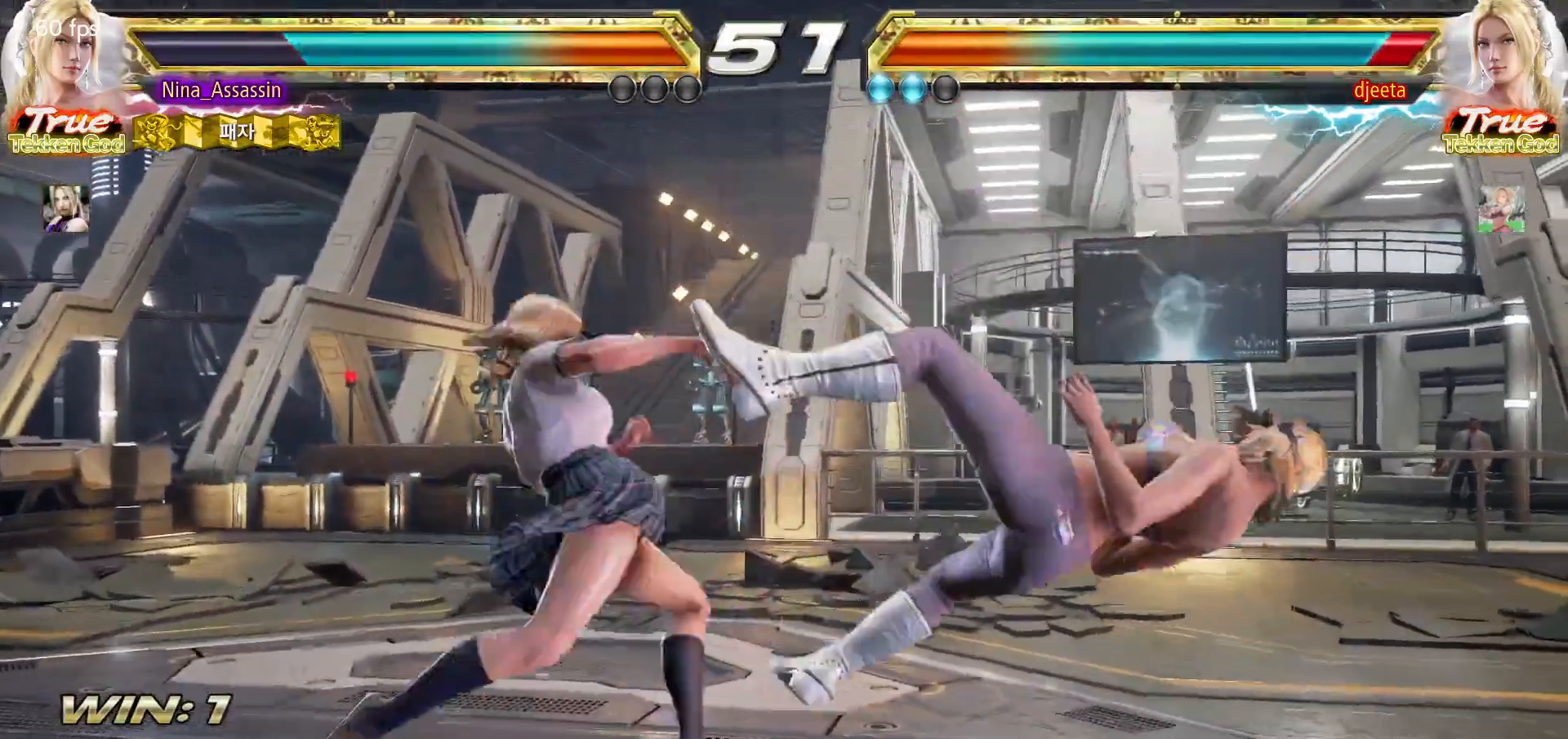
{"dt_ms": 500, "buttons": ["CROSS"], "left_stick": "up-right", "events": [[417, "left_stick", "up-right"], [467, "CROSS", "down"]]}
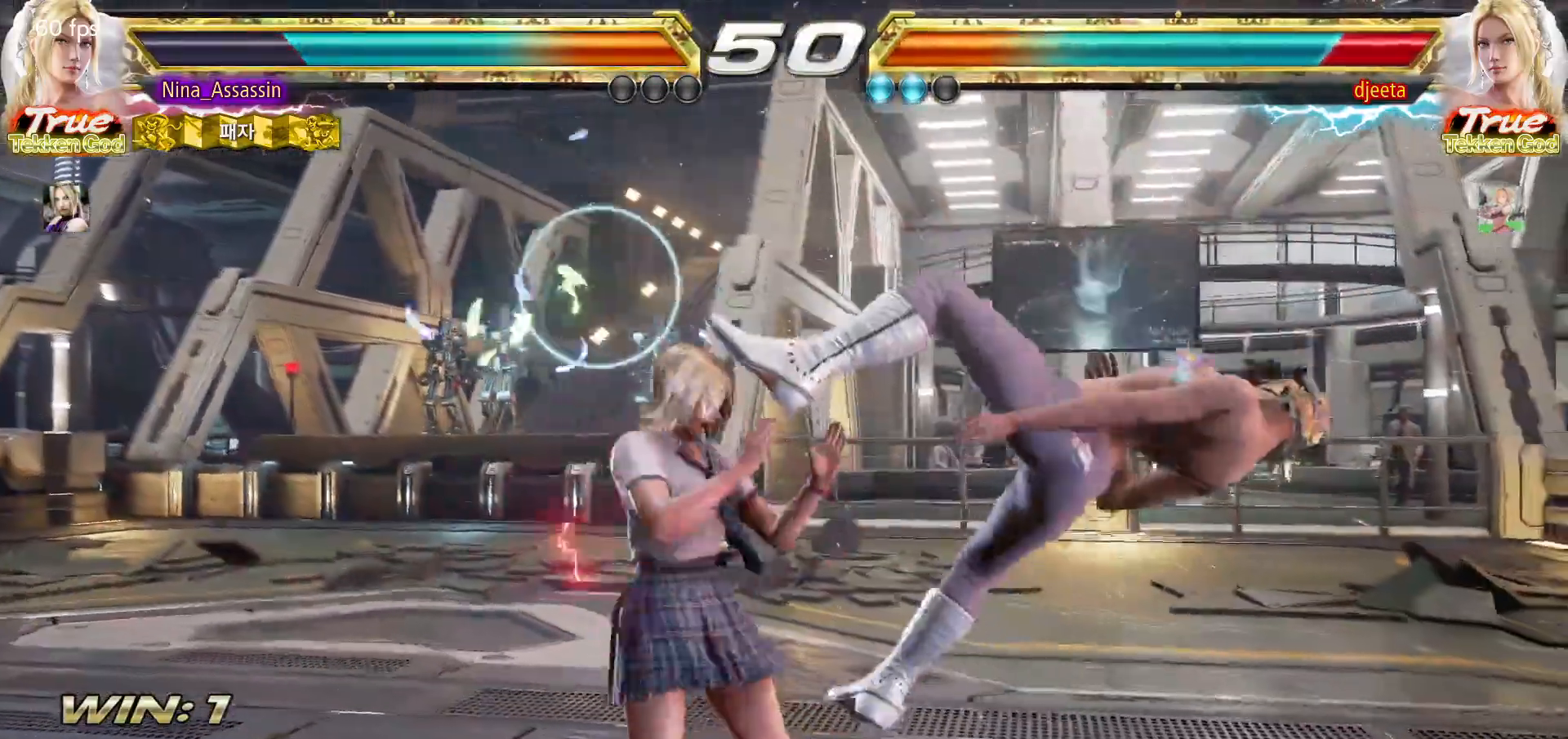
{"dt_ms": 500, "buttons": [], "left_stick": "center", "events": [[17, "CROSS", "up"], [50, "CROSS", "down"], [83, "CROSS", "up"], [183, "left_stick", "center"]]}
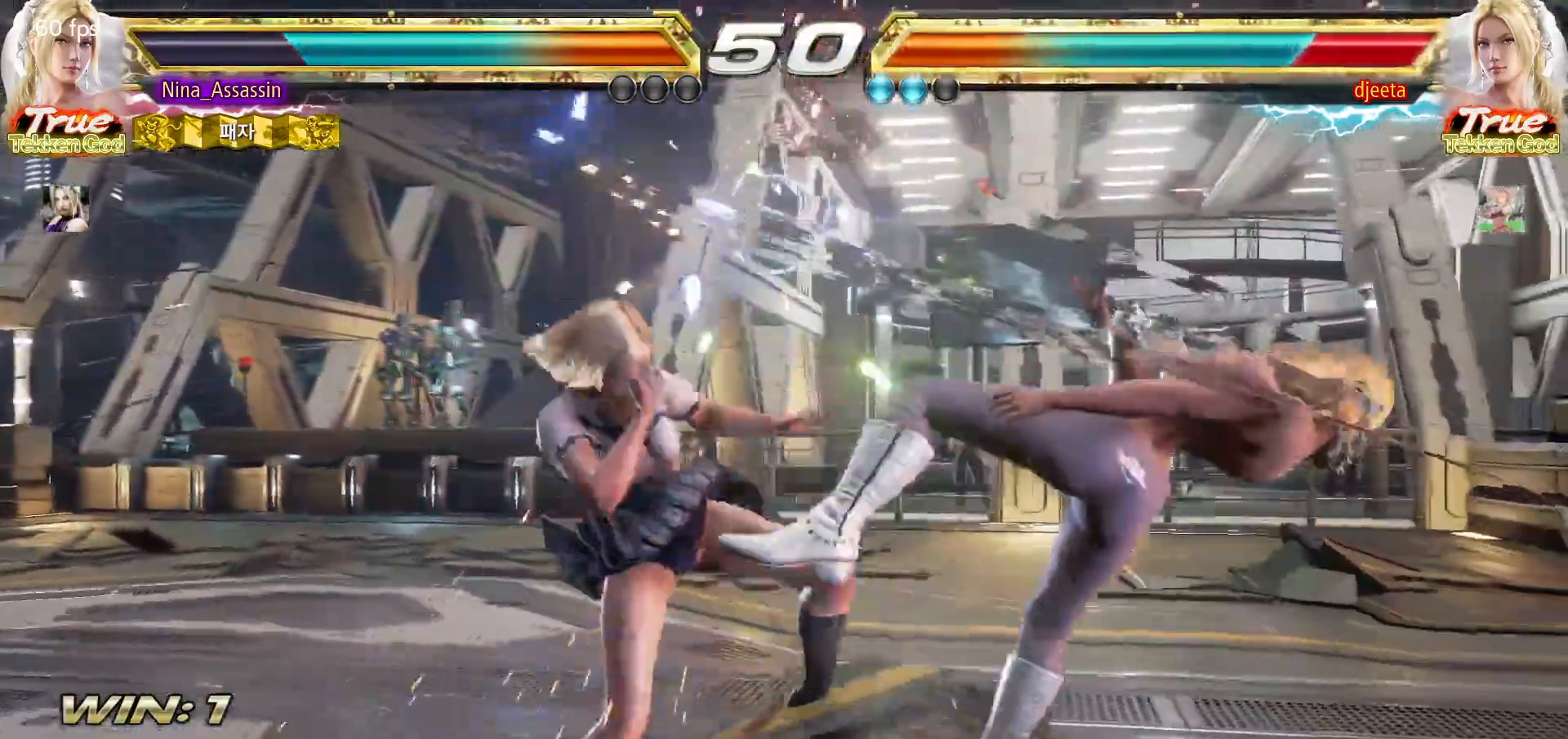
{"dt_ms": 500, "buttons": [], "left_stick": "right", "events": [[50, "left_stick", "down-right"], [117, "CROSS", "down"], [200, "CROSS", "up"], [267, "TRIANGLE", "down"], [283, "left_stick", "center"], [333, "TRIANGLE", "up"], [417, "left_stick", "right"]]}
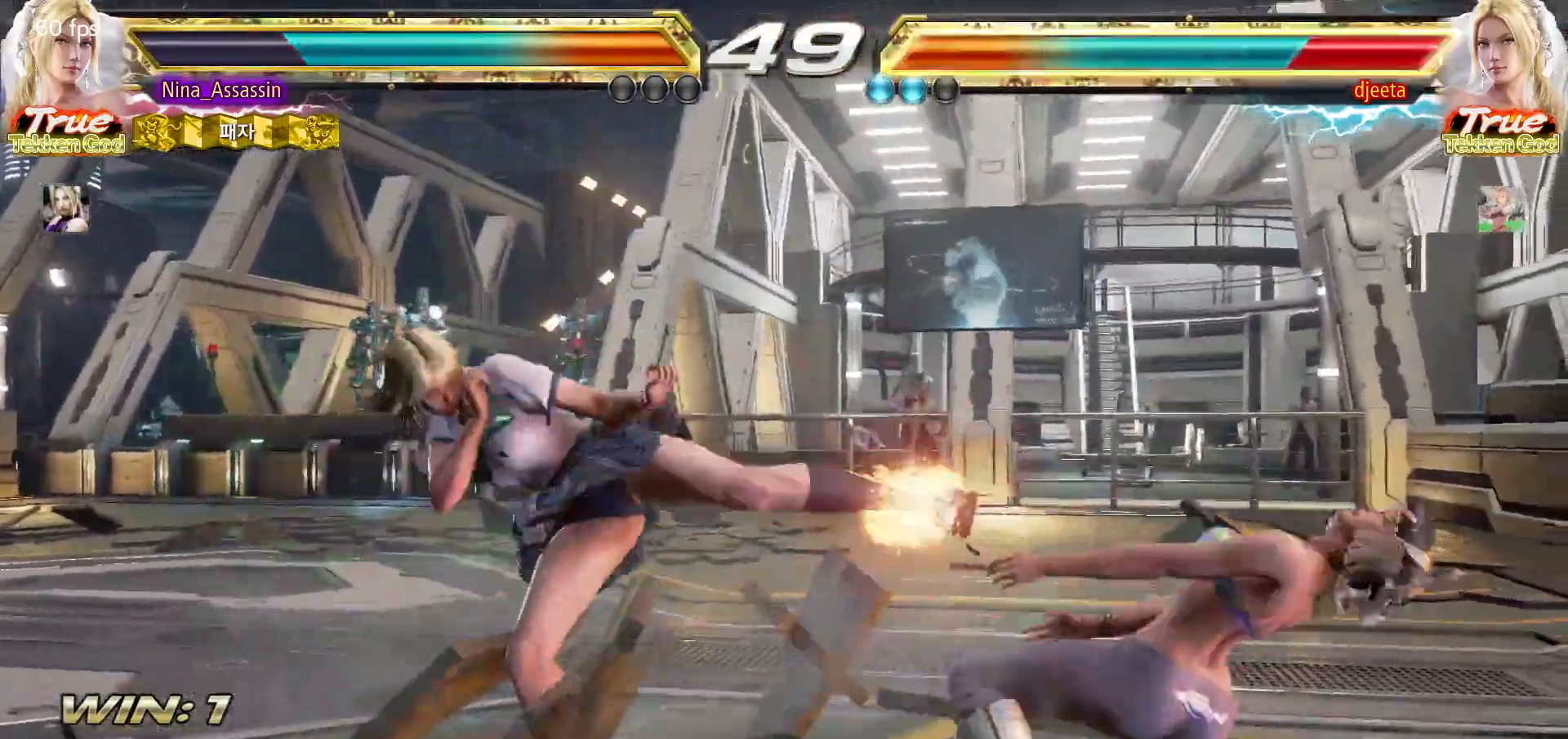
{"dt_ms": 500, "buttons": [], "left_stick": "right", "events": []}
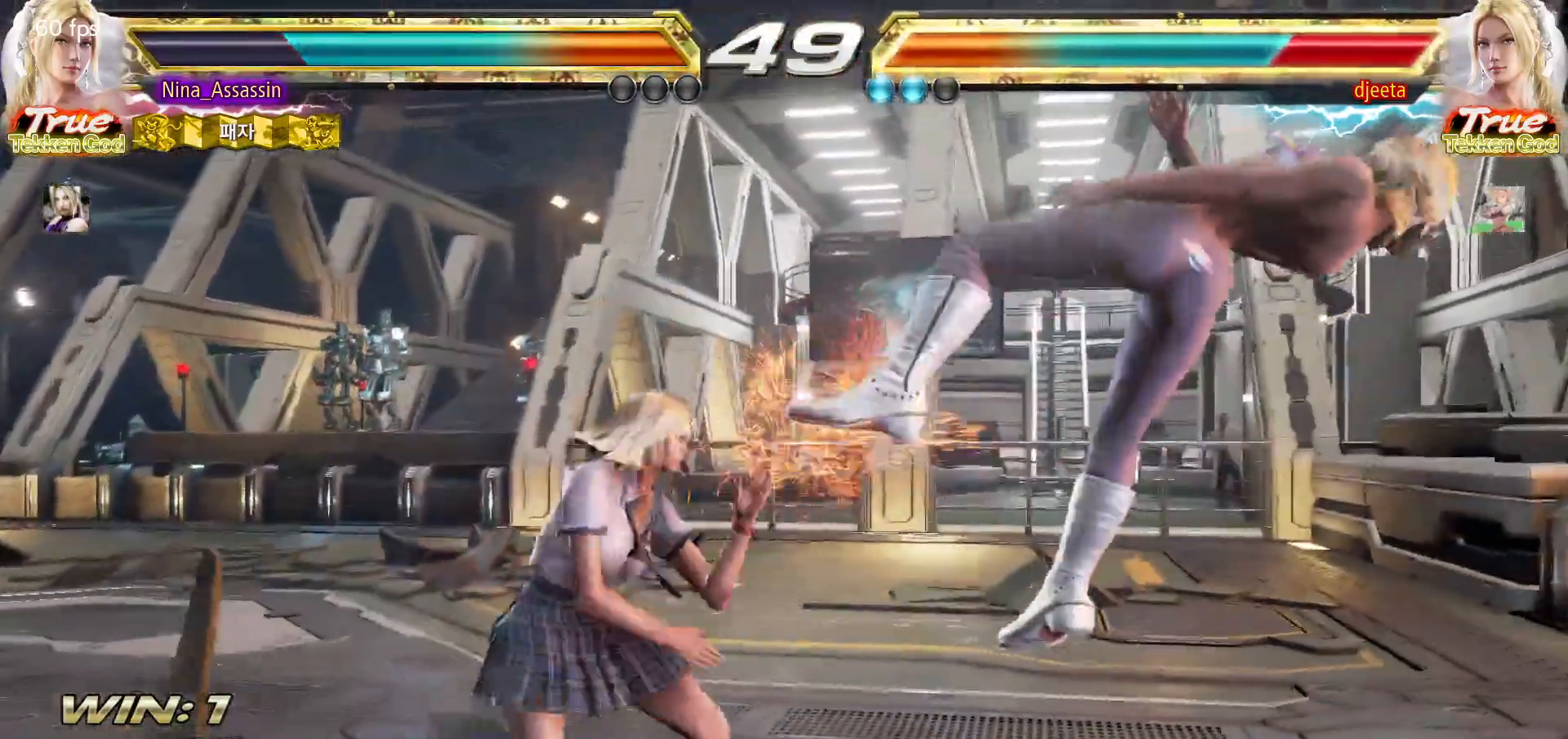
{"dt_ms": 500, "buttons": [], "left_stick": "right", "events": [[17, "CIRCLE", "down"], [83, "CIRCLE", "up"], [183, "TRIANGLE", "down"], [233, "TRIANGLE", "up"], [333, "CROSS", "down"], [400, "CROSS", "up"], [417, "CROSS", "down"], [467, "CROSS", "up"]]}
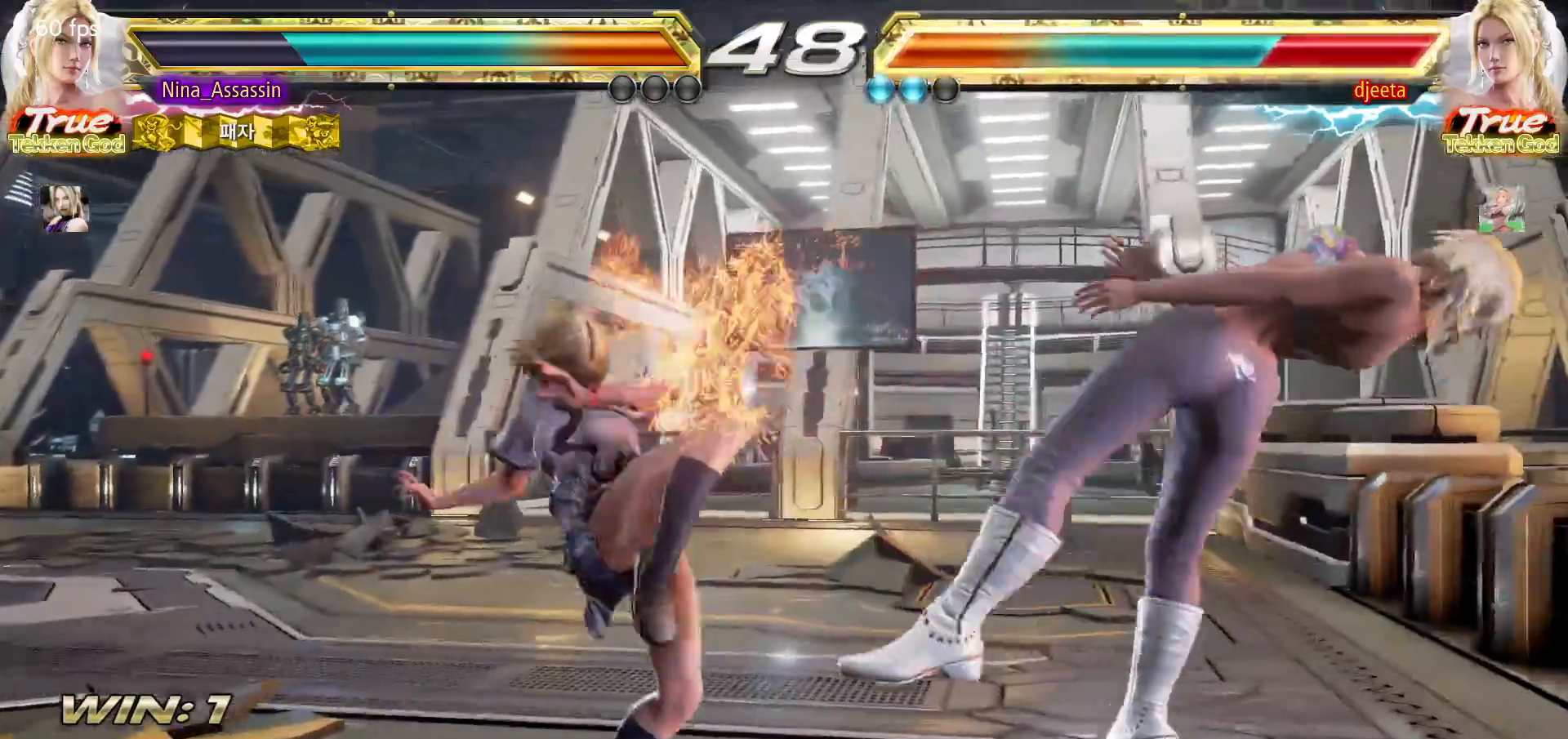
{"dt_ms": 500, "buttons": [], "left_stick": "right", "events": [[17, "CROSS", "down"], [67, "CROSS", "up"], [100, "CROSS", "down"], [150, "CROSS", "up"], [267, "CROSS", "down"], [317, "CROSS", "up"], [350, "CROSS", "down"], [400, "CROSS", "up"], [433, "CROSS", "down"], [483, "CROSS", "up"]]}
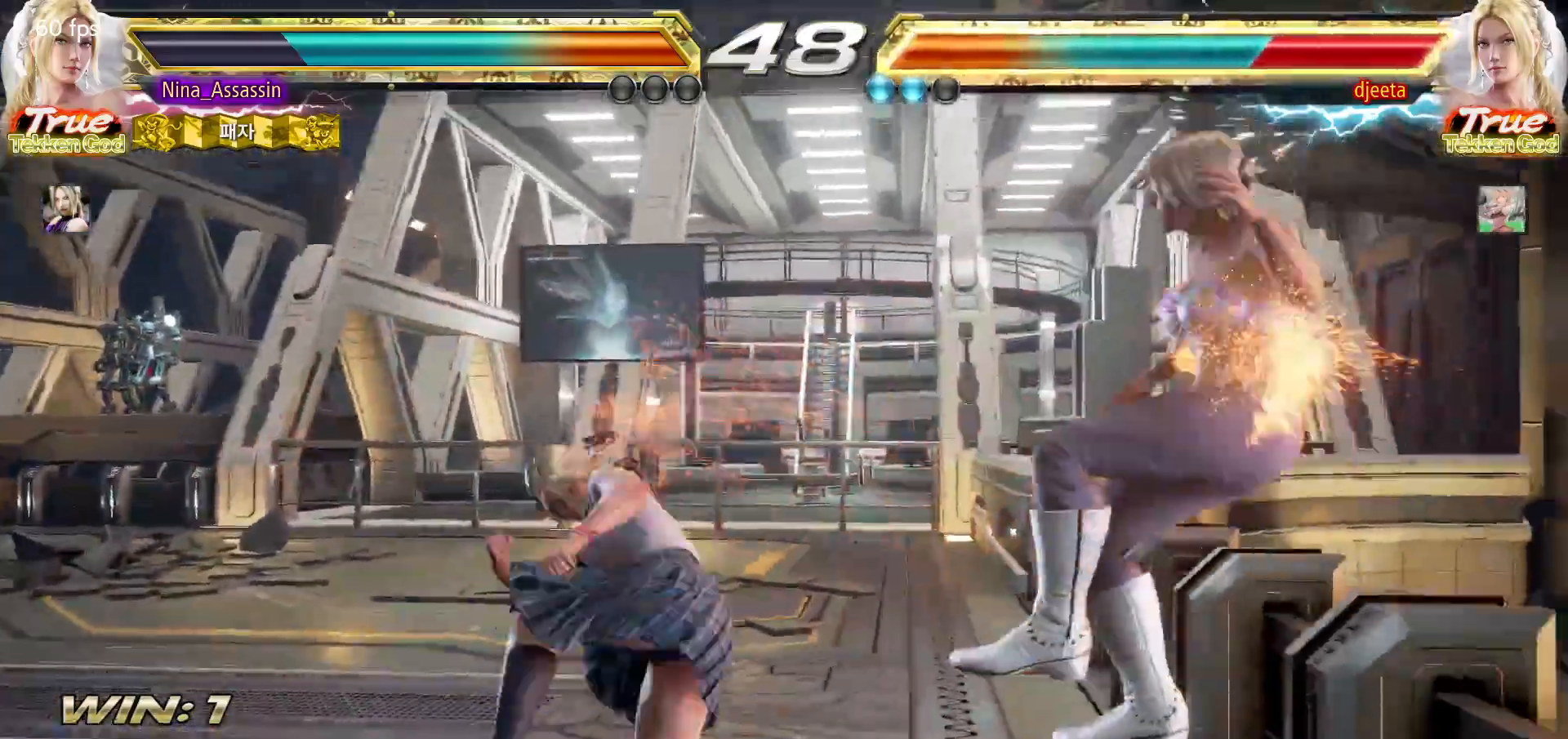
{"dt_ms": 500, "buttons": [], "left_stick": "center", "events": [[133, "left_stick", "center"]]}
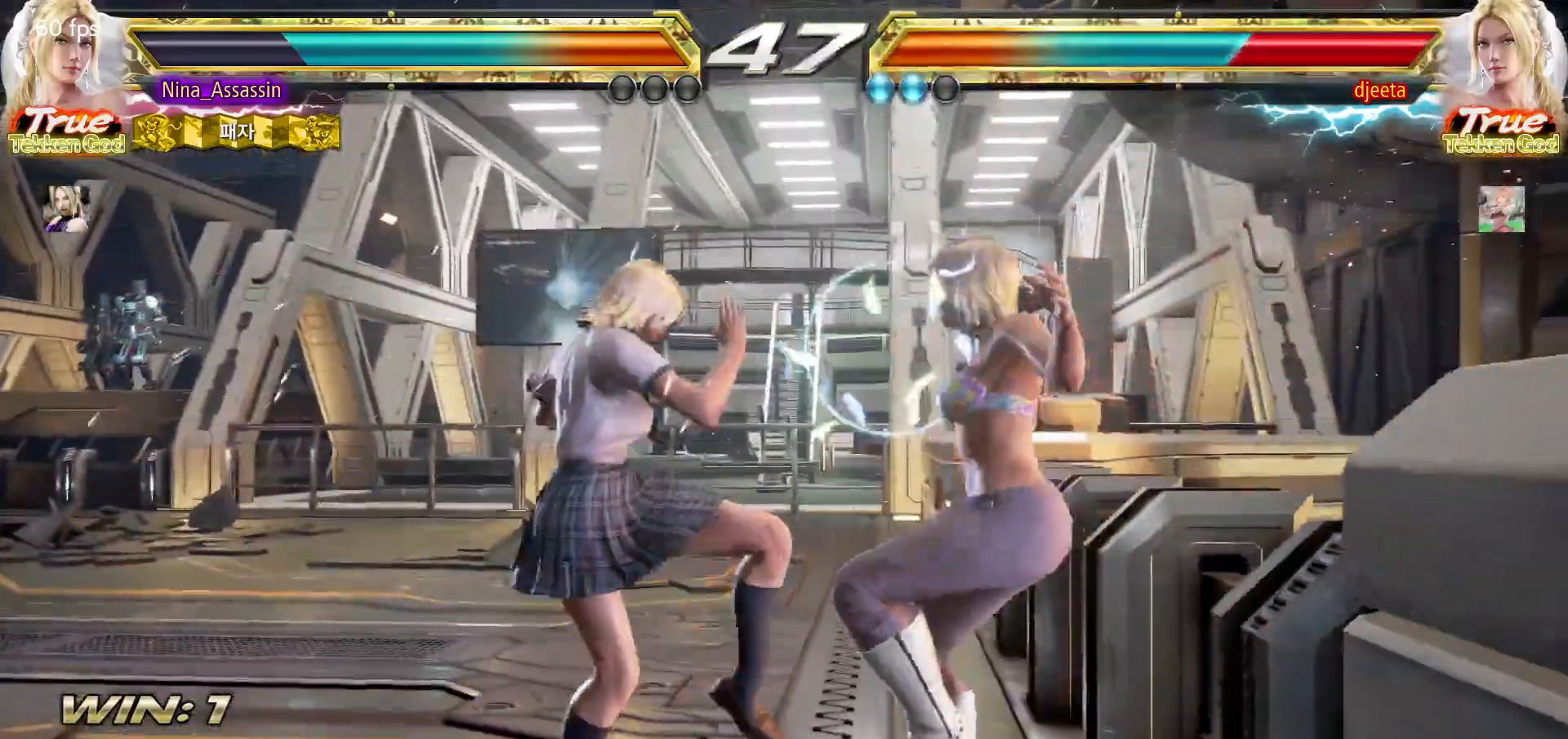
{"dt_ms": 500, "buttons": [], "left_stick": "center", "events": [[50, "left_stick", "down-right"], [83, "SQUARE", "down"], [150, "SQUARE", "up"], [233, "TRIANGLE", "down"], [250, "left_stick", "center"], [300, "TRIANGLE", "up"]]}
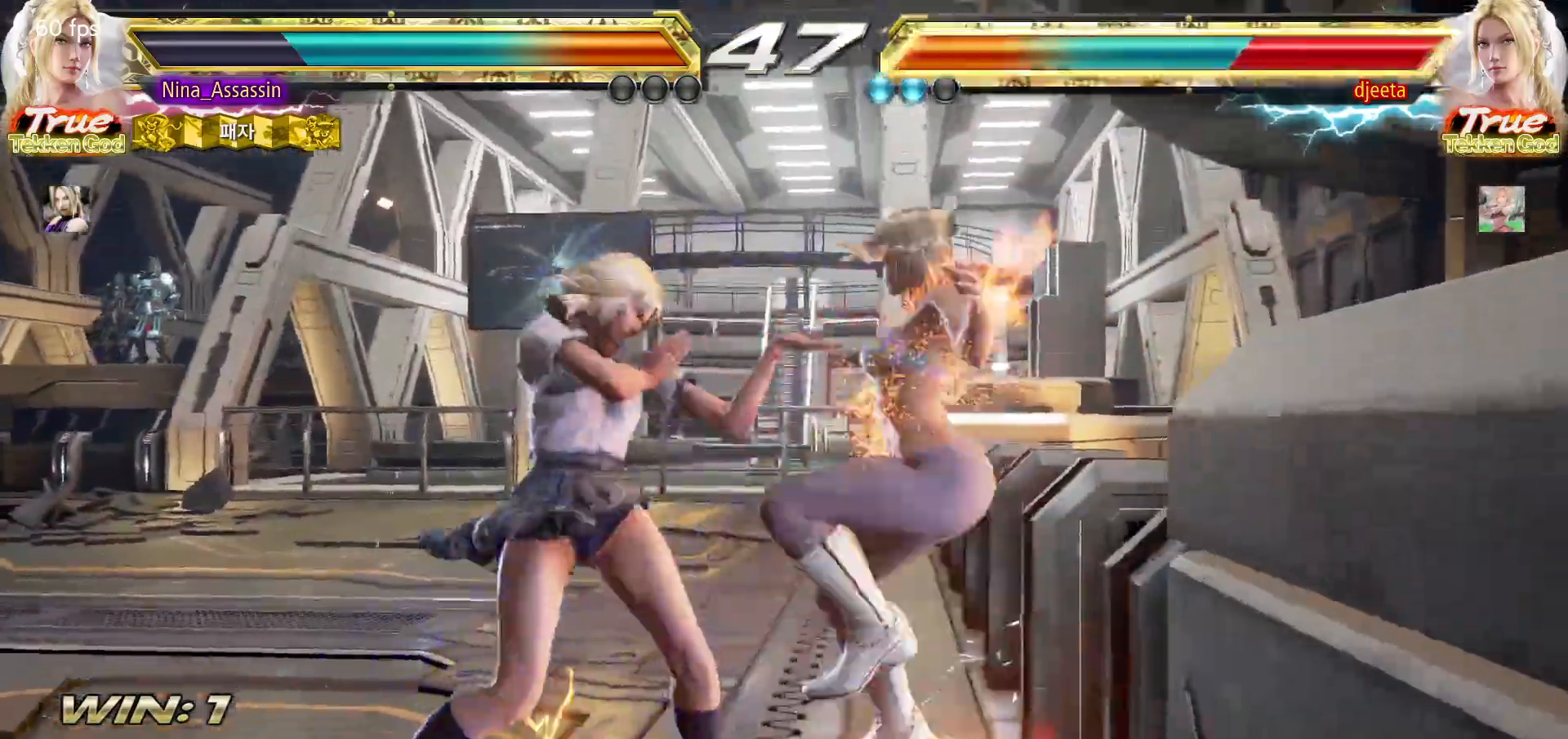
{"dt_ms": 500, "buttons": [], "left_stick": "center", "events": [[450, "CIRCLE", "down"], [450, "SQUARE", "down"], [500, "CIRCLE", "up"], [500, "SQUARE", "up"]]}
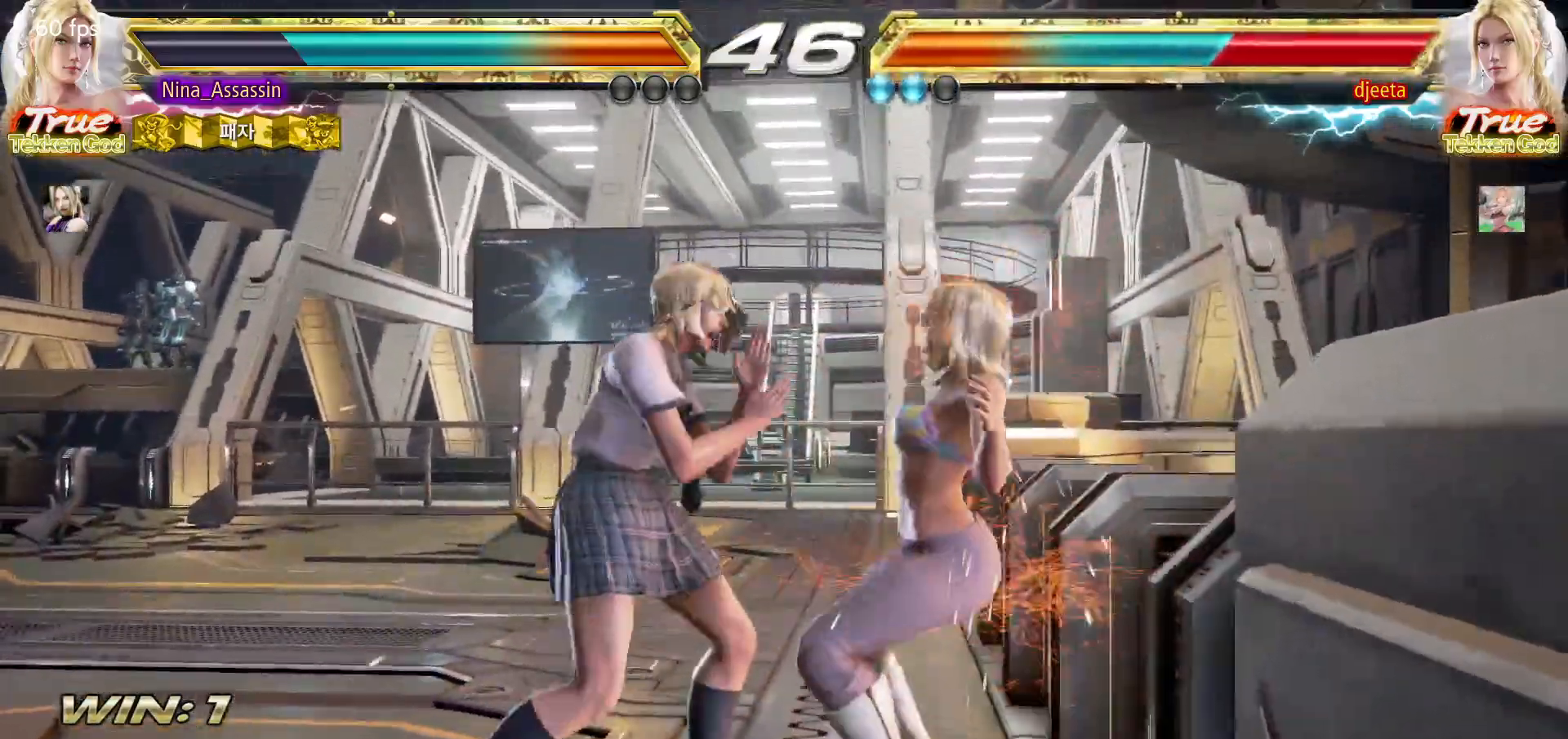
{"dt_ms": 500, "buttons": ["CIRCLE"], "left_stick": "center", "events": [[183, "CIRCLE", "down"]]}
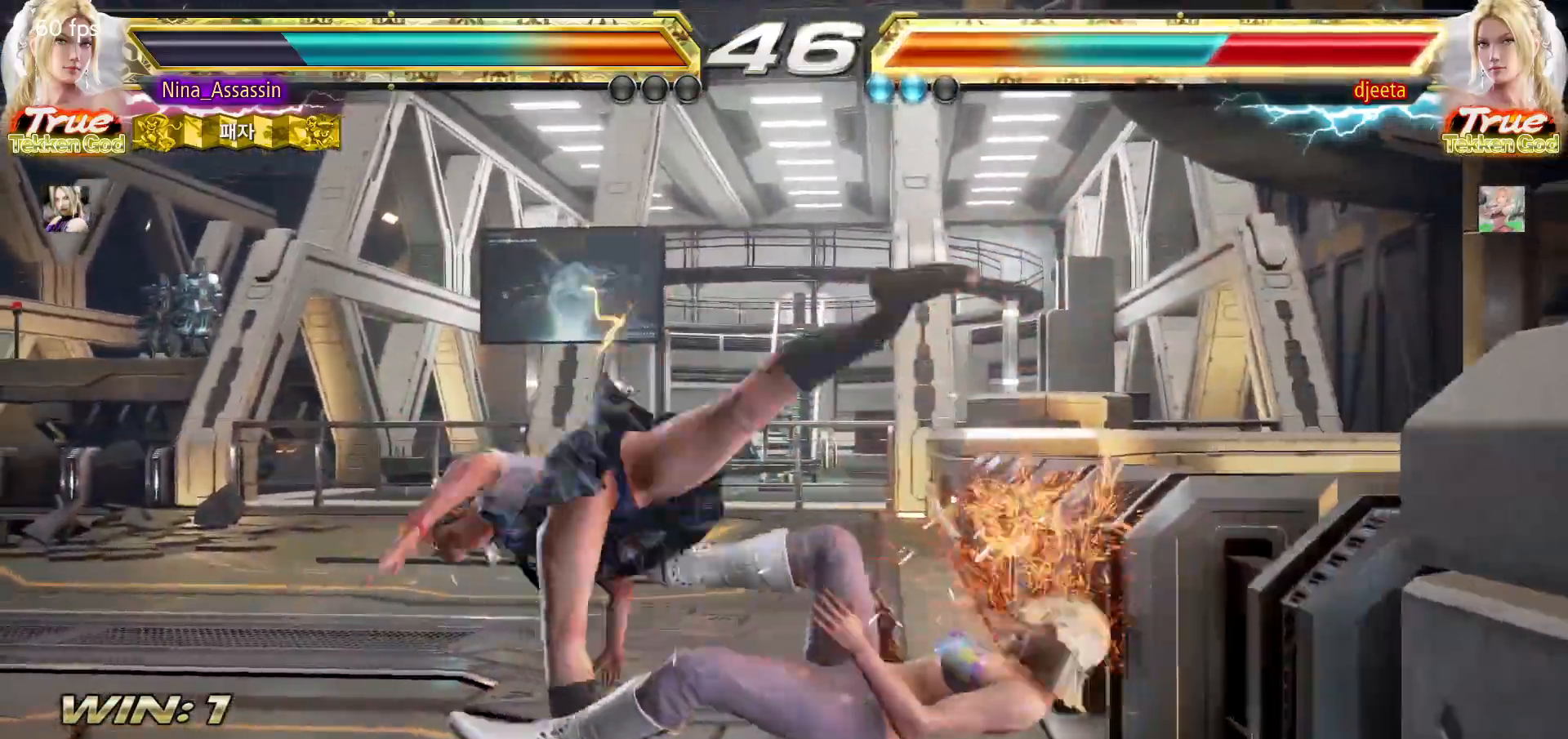
{"dt_ms": 500, "buttons": [], "left_stick": "center", "events": [[317, "left_stick", "down"], [367, "CROSS", "down"], [450, "CIRCLE", "up"], [450, "CROSS", "up"], [500, "left_stick", "center"]]}
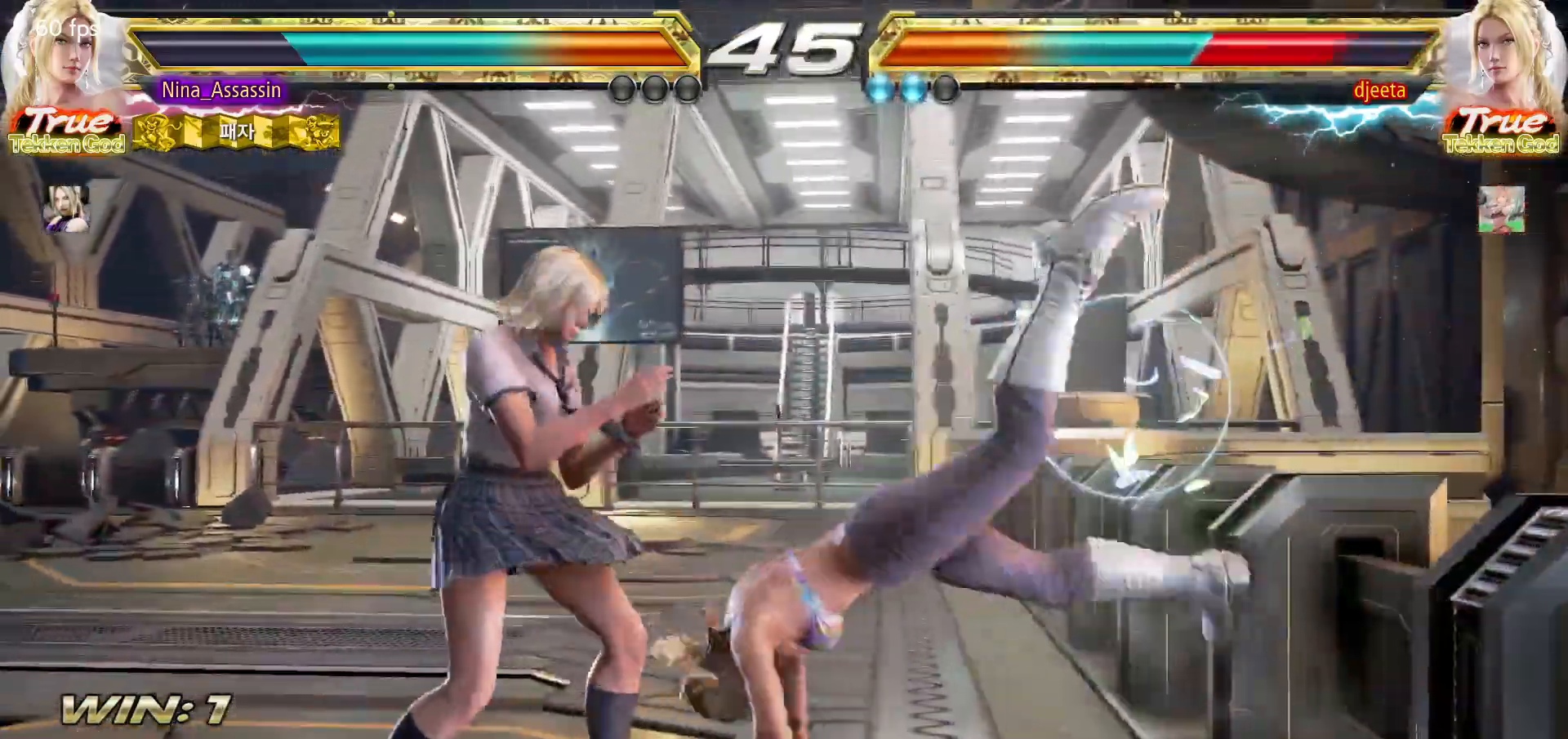
{"dt_ms": 500, "buttons": [], "left_stick": "left", "events": [[50, "SQUARE", "down"], [100, "SQUARE", "up"], [250, "left_stick", "left"]]}
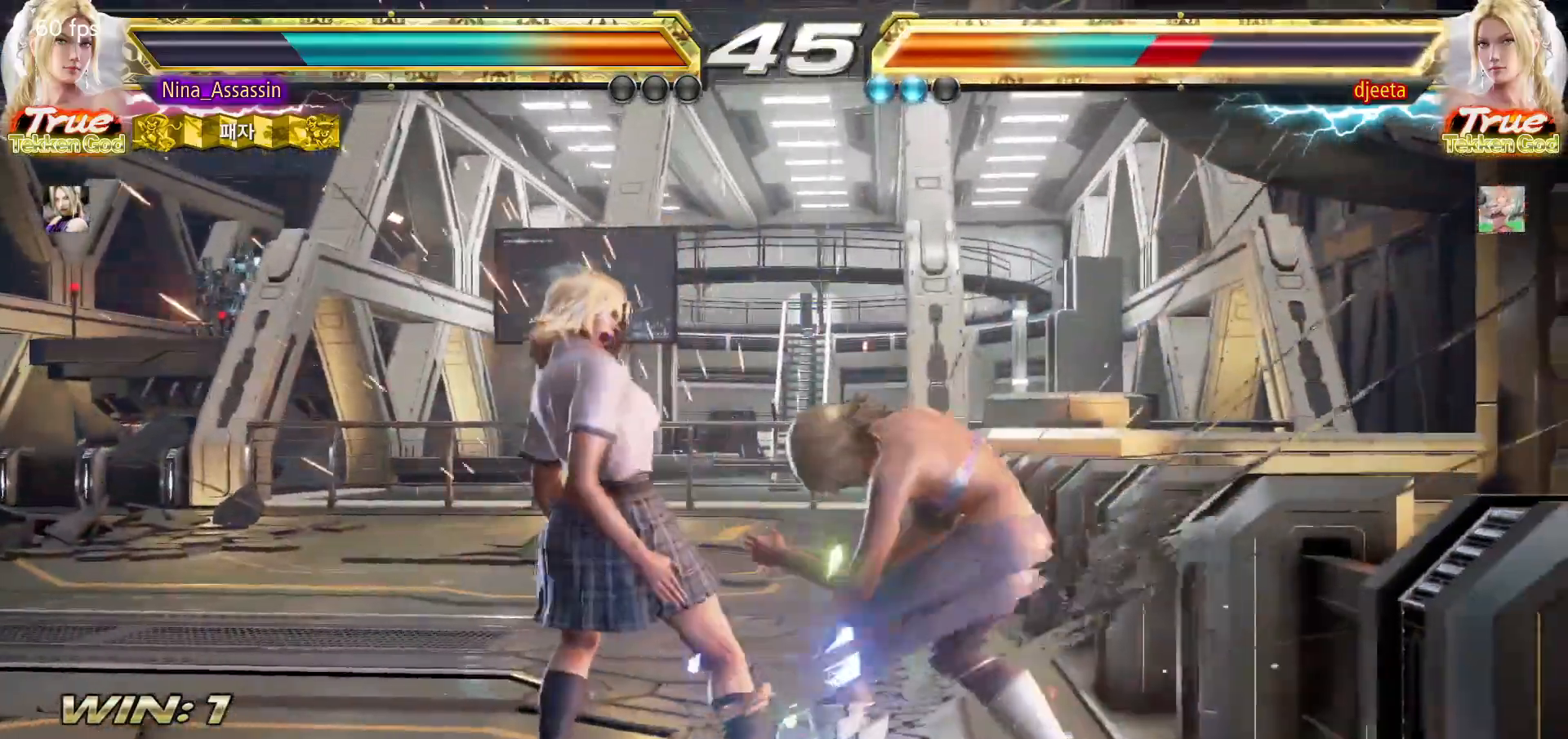
{"dt_ms": 500, "buttons": [], "left_stick": "up-right", "events": [[67, "left_stick", "center"], [167, "left_stick", "up-right"], [183, "CROSS", "down"], [233, "CROSS", "up"], [267, "CROSS", "down"], [317, "CROSS", "up"], [367, "CROSS", "down"], [400, "CROSS", "up"], [433, "CROSS", "down"], [483, "CROSS", "up"]]}
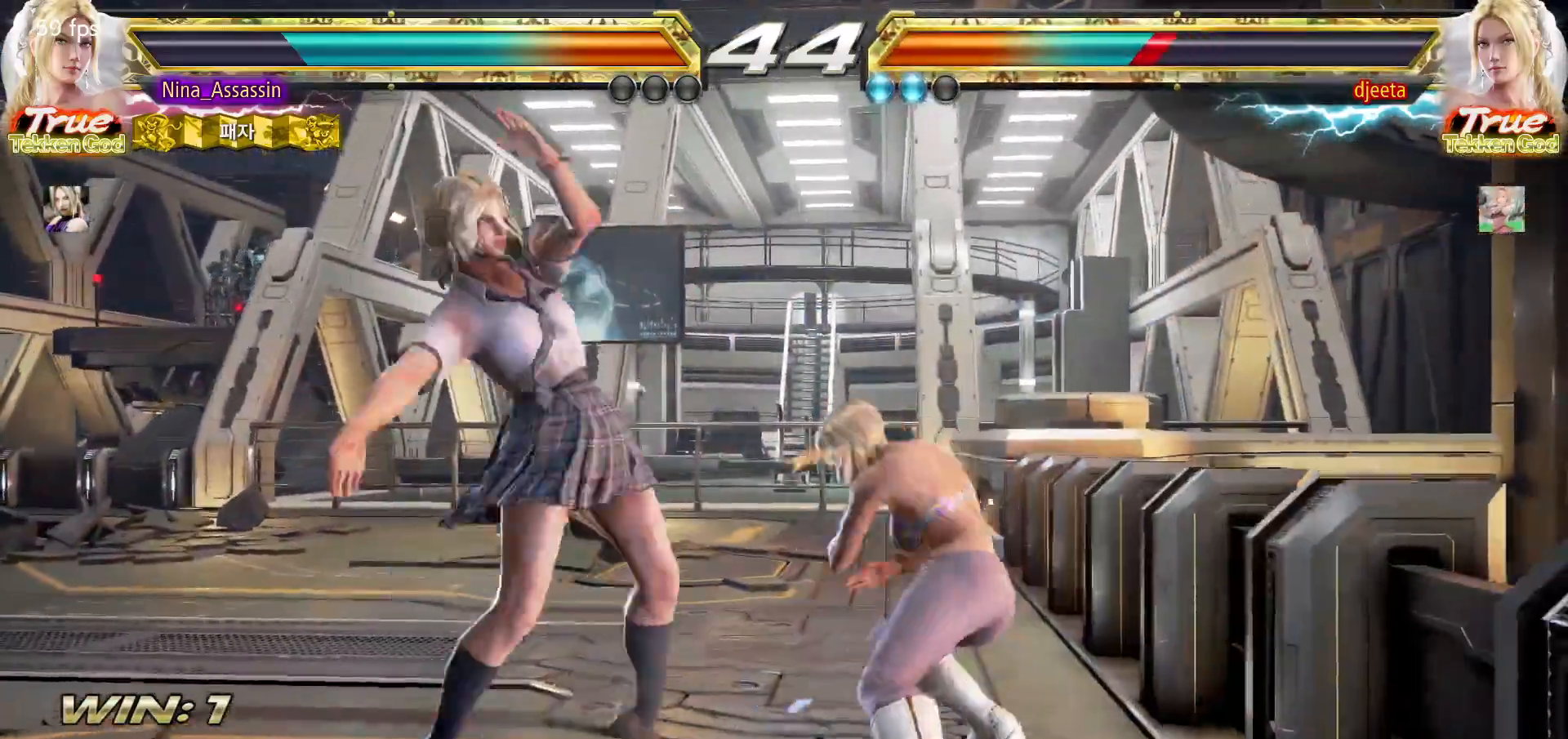
{"dt_ms": 500, "buttons": [], "left_stick": "center", "events": [[33, "left_stick", "center"], [117, "left_stick", "left"], [400, "left_stick", "center"]]}
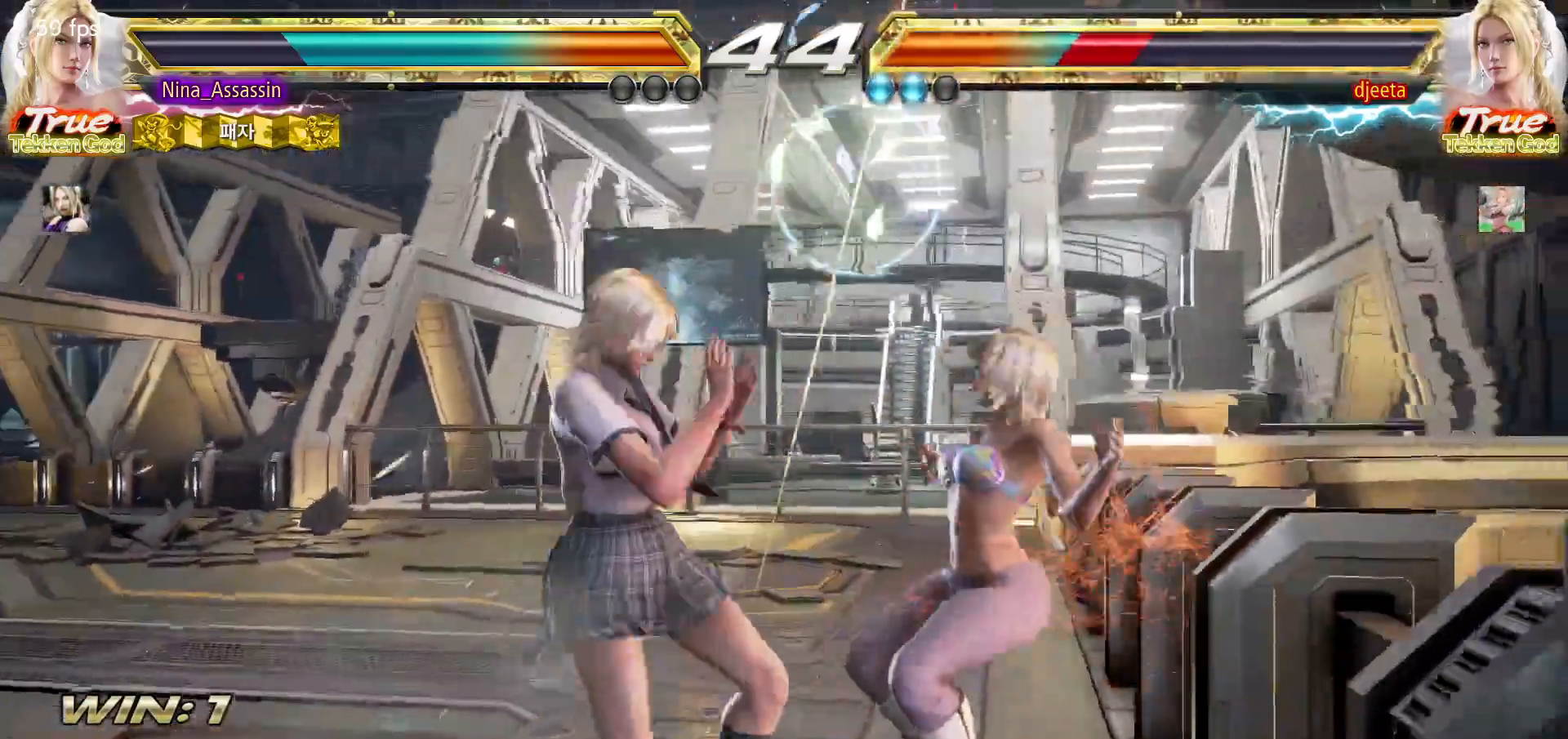
{"dt_ms": 500, "buttons": [], "left_stick": "left", "events": [[17, "left_stick", "up"], [100, "left_stick", "center"], [267, "left_stick", "right"], [317, "left_stick", "down"], [367, "left_stick", "left"]]}
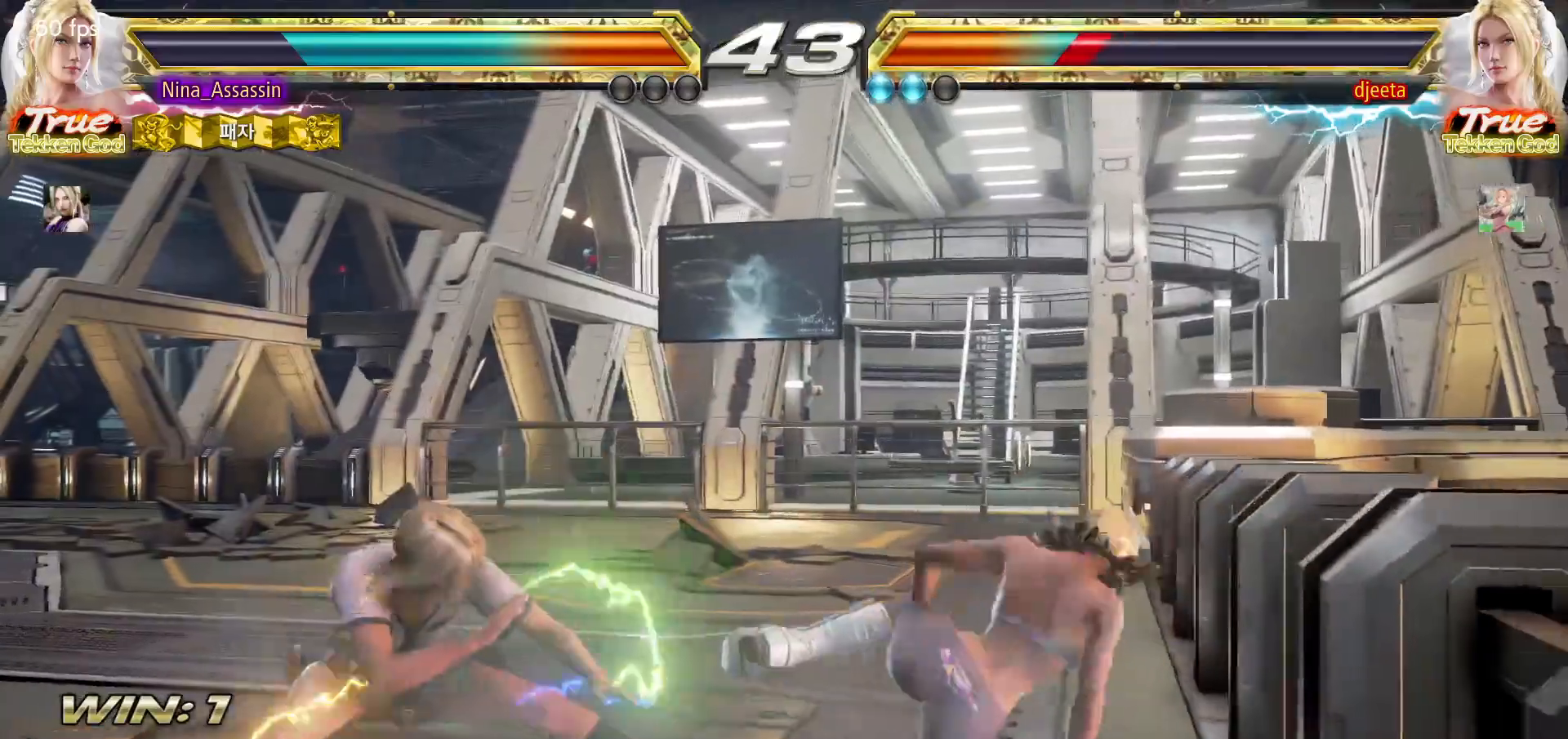
{"dt_ms": 500, "buttons": ["SQUARE", "TRIANGLE"], "left_stick": "right"}
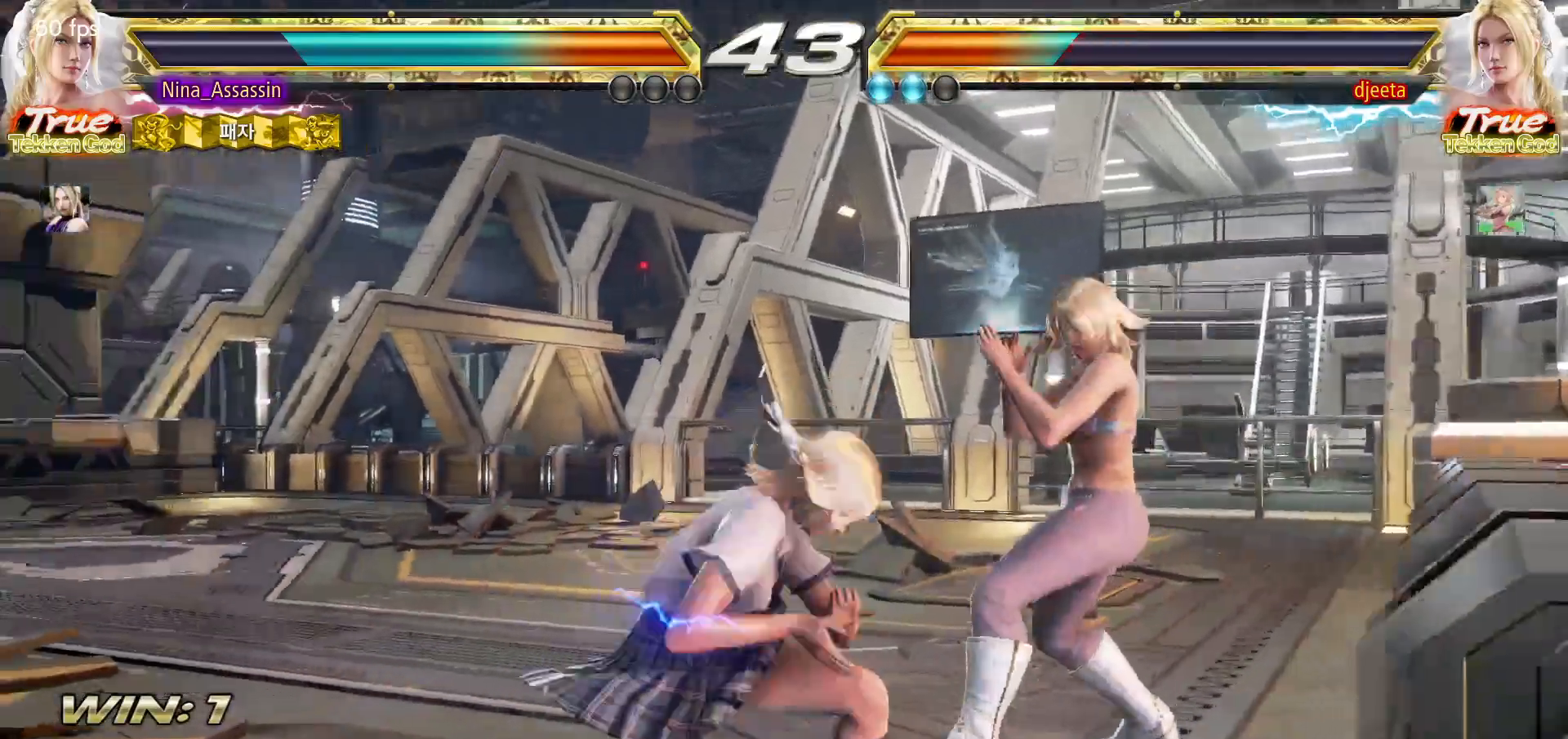
{"dt_ms": 500, "buttons": [], "left_stick": "down-left", "events": [[383, "left_stick", "center"], [400, "SQUARE", "up"], [400, "TRIANGLE", "up"], [483, "left_stick", "down-left"]]}
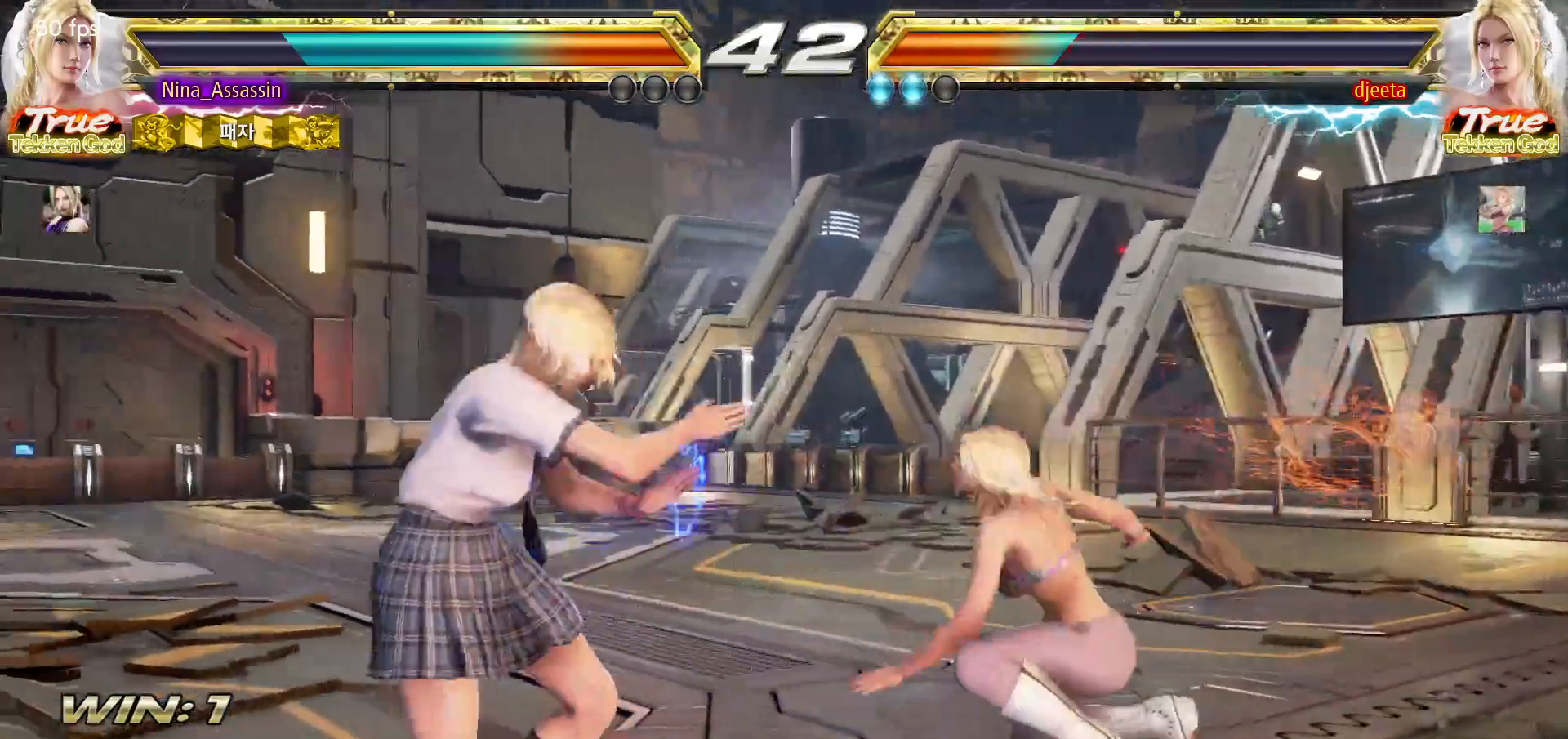
{"dt_ms": 500, "buttons": [], "left_stick": "center", "events": [[17, "TRIANGLE", "down"], [83, "TRIANGLE", "up"], [133, "left_stick", "center"], [183, "SQUARE", "down"], [250, "SQUARE", "up"], [333, "TRIANGLE", "down"], [500, "TRIANGLE", "up"]]}